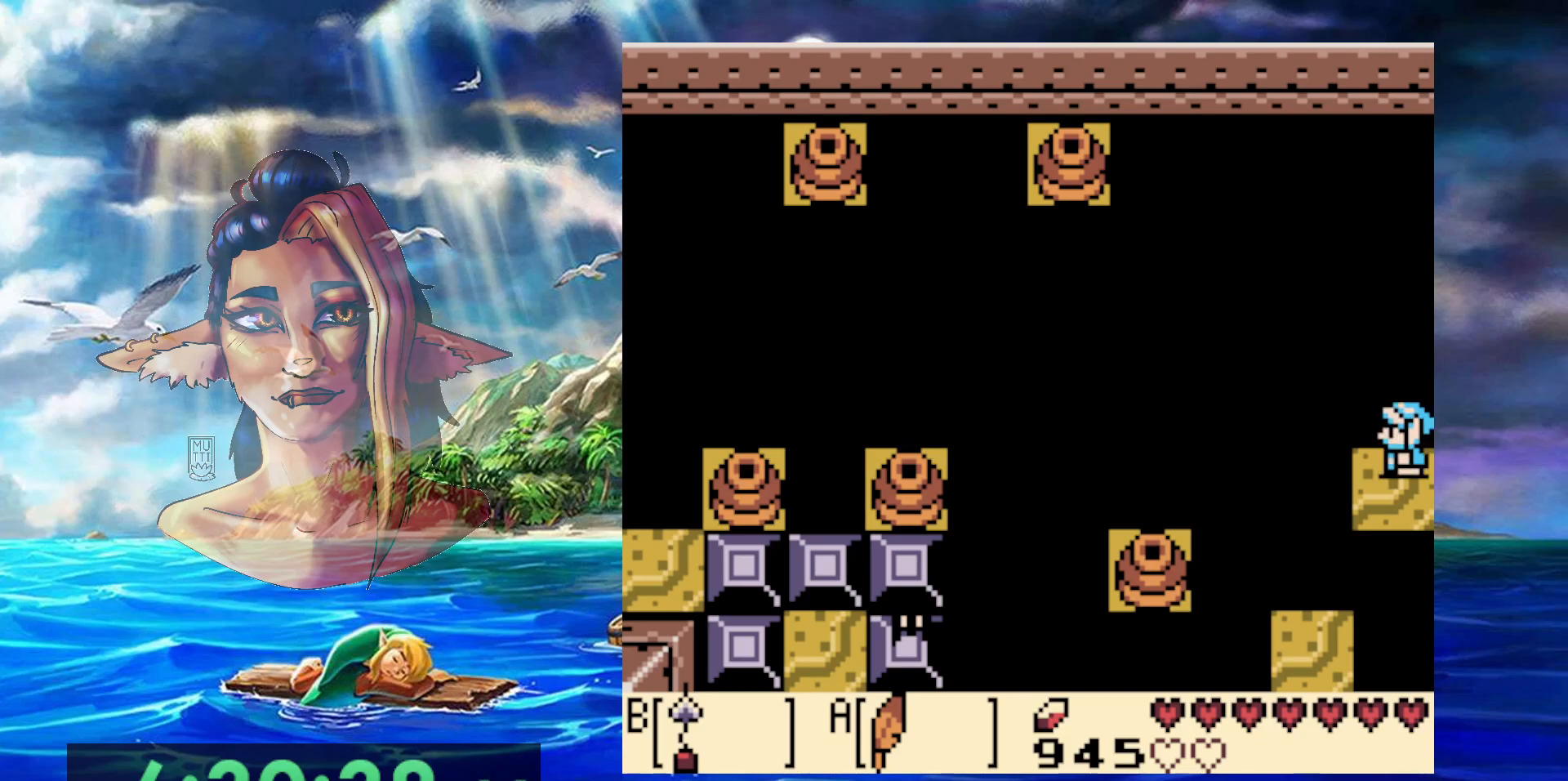
Gameplay with a controller (Nintendo layout); each line is a JSON object with the inputs held at the frame after it (dt_ms = milliseconds from this image to that frame). "events" lists button and stick changes between this image and that frame as [ms after this image, input, new state], when the widget could be followed in between. Not read: L3 R3 START.
{"dt_ms": 500, "buttons": [], "events": []}
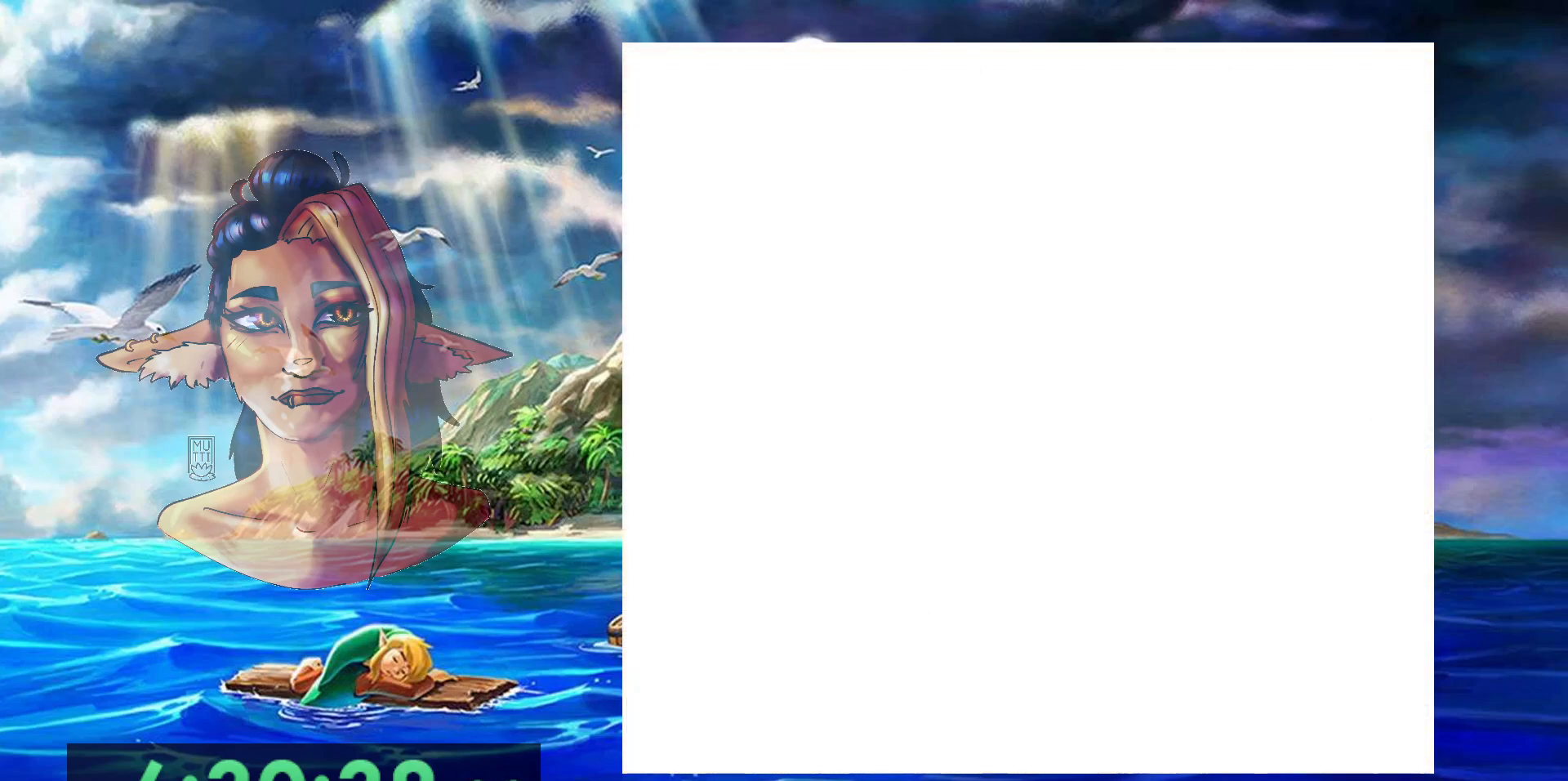
{"dt_ms": 500, "buttons": [], "events": []}
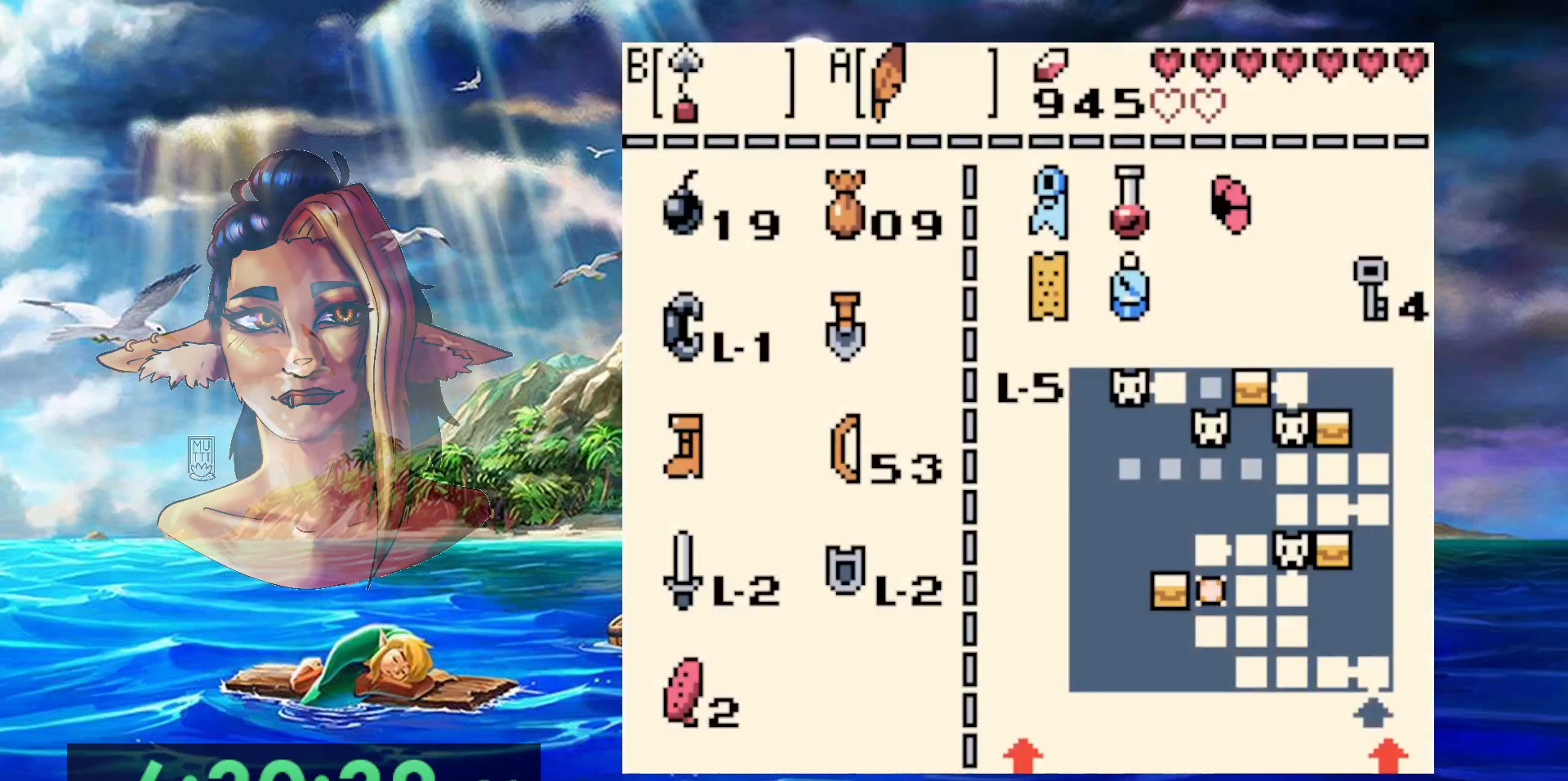
{"dt_ms": 500, "buttons": ["DPAD_UP"], "events": [[483, "DPAD_UP", "down"]]}
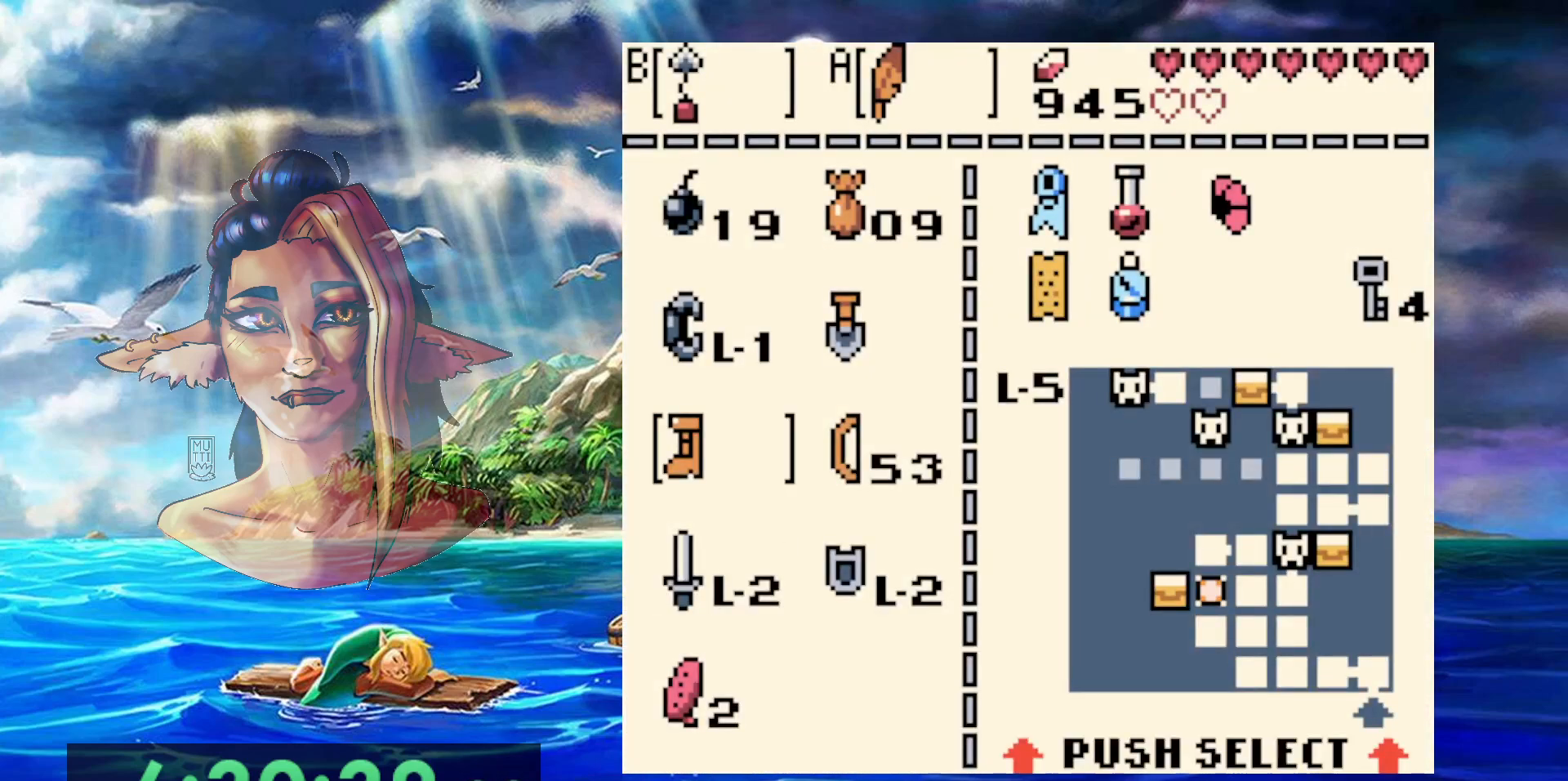
{"dt_ms": 500, "buttons": [], "events": [[67, "B", "down"], [67, "DPAD_UP", "up"], [183, "B", "up"]]}
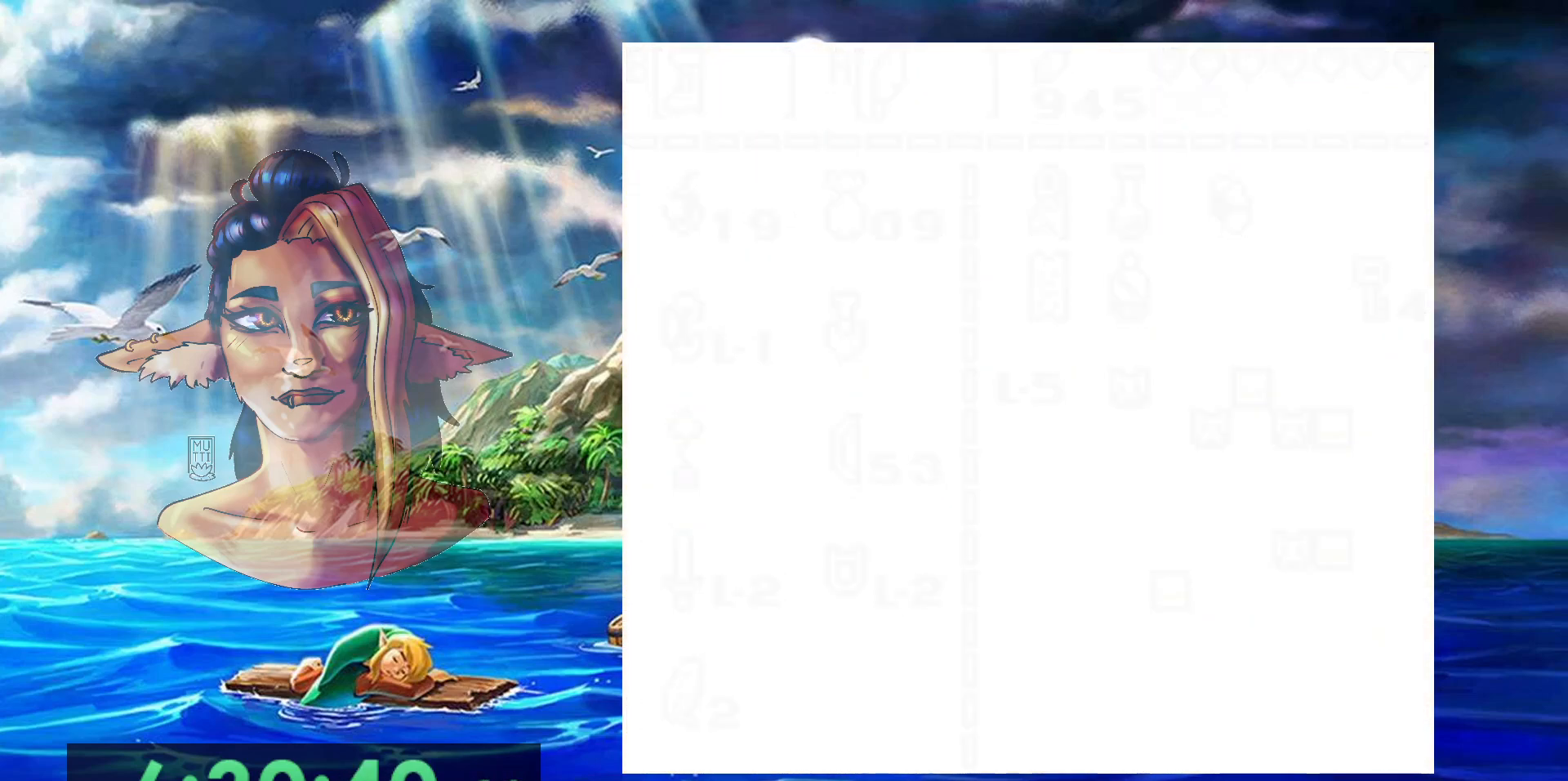
{"dt_ms": 500, "buttons": [], "events": []}
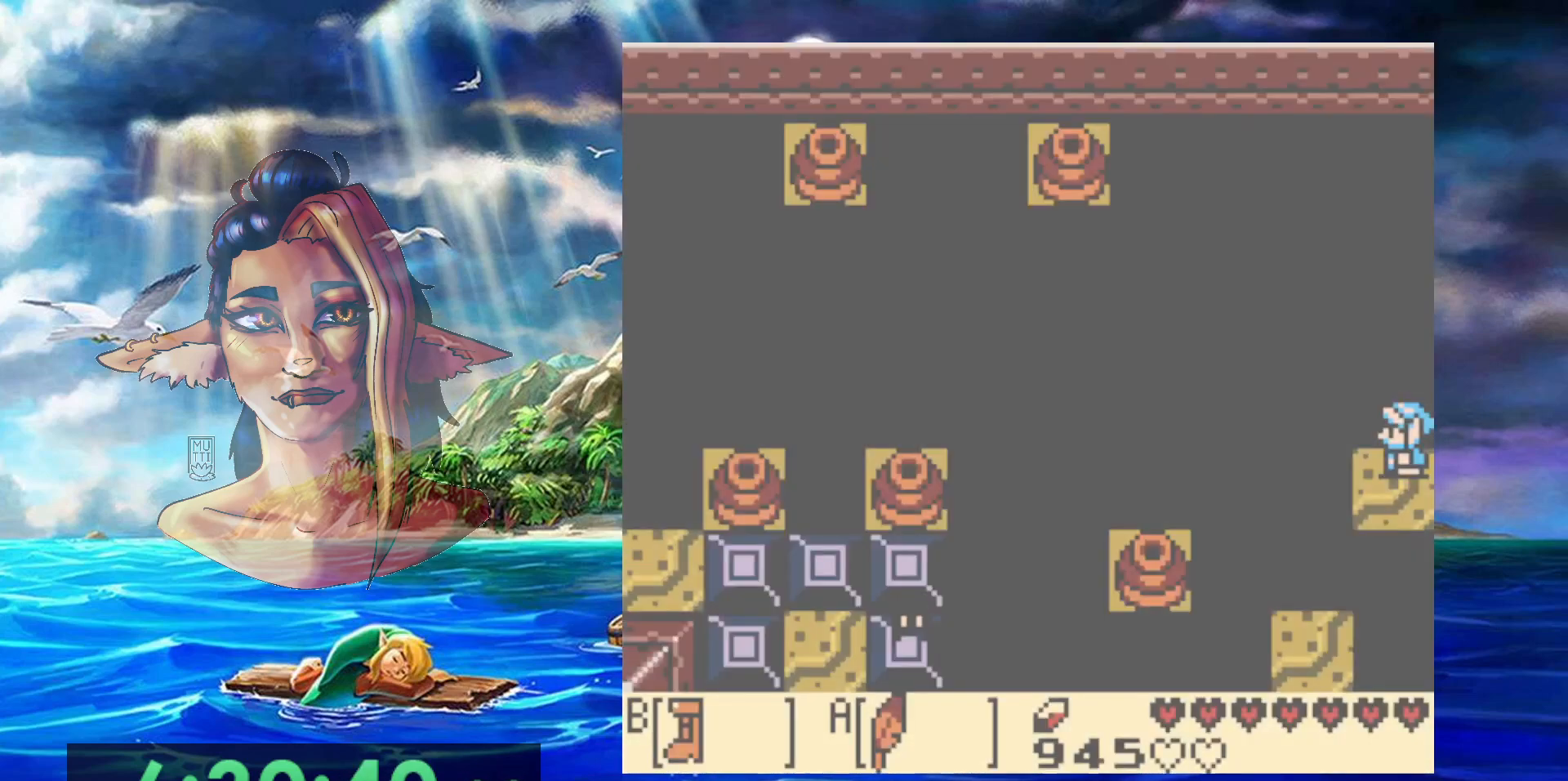
{"dt_ms": 500, "buttons": ["B"], "events": [[350, "B", "down"]]}
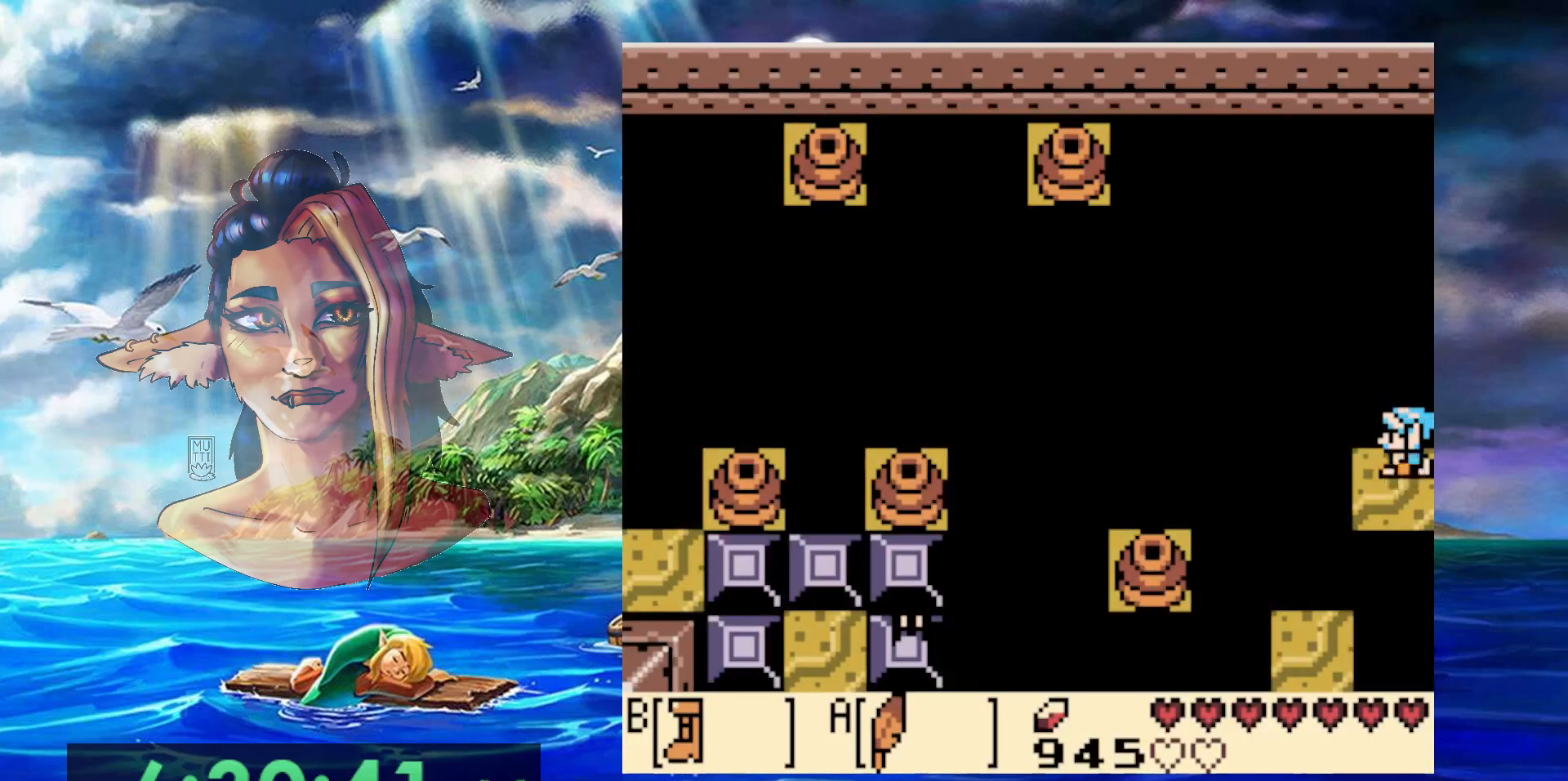
{"dt_ms": 500, "buttons": ["A", "B"], "events": [[450, "A", "down"]]}
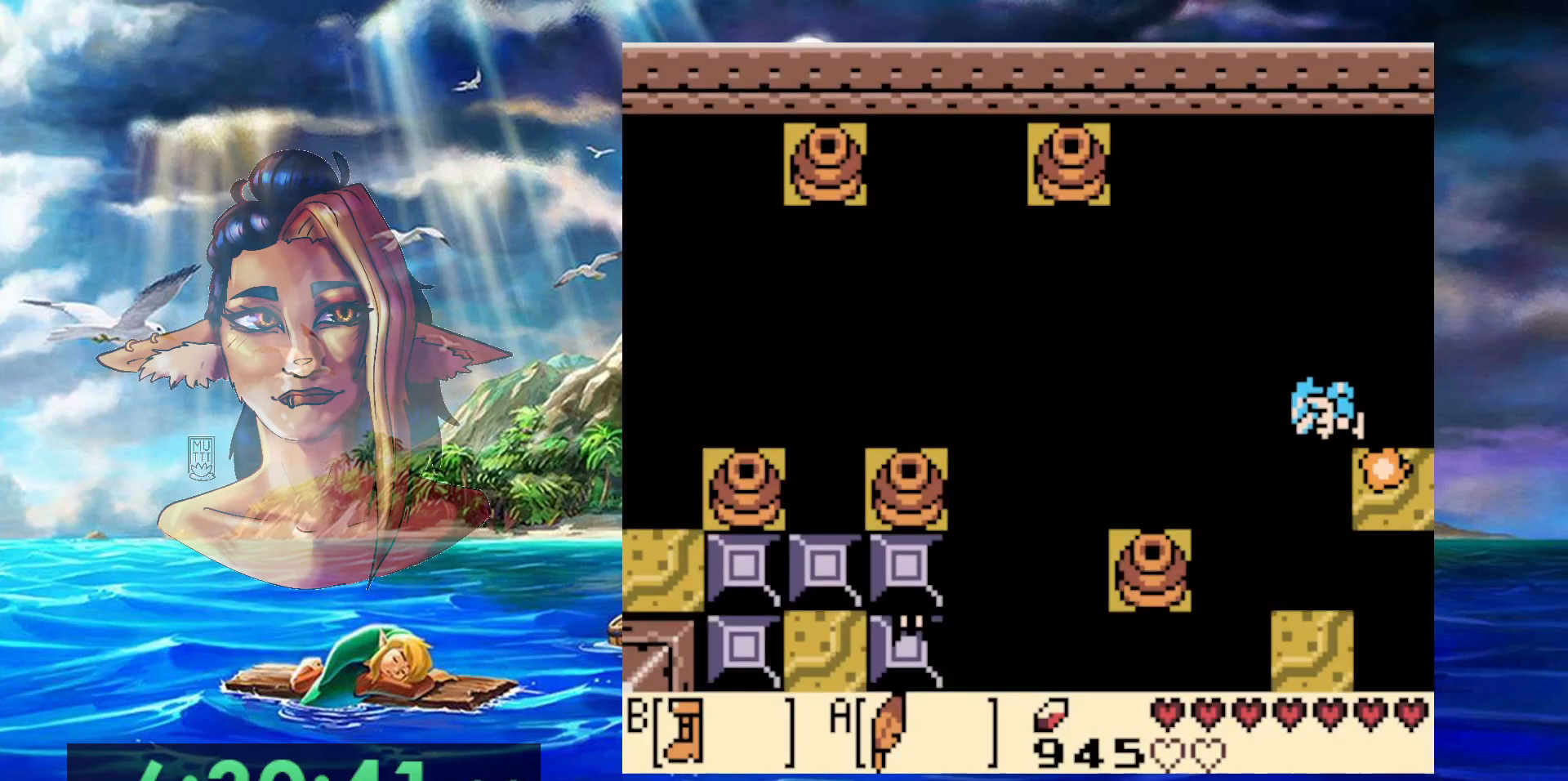
{"dt_ms": 500, "buttons": ["DPAD_UP", "DPAD_LEFT"], "events": [[300, "DPAD_LEFT", "down"], [300, "DPAD_UP", "down"], [400, "A", "up"], [400, "B", "up"]]}
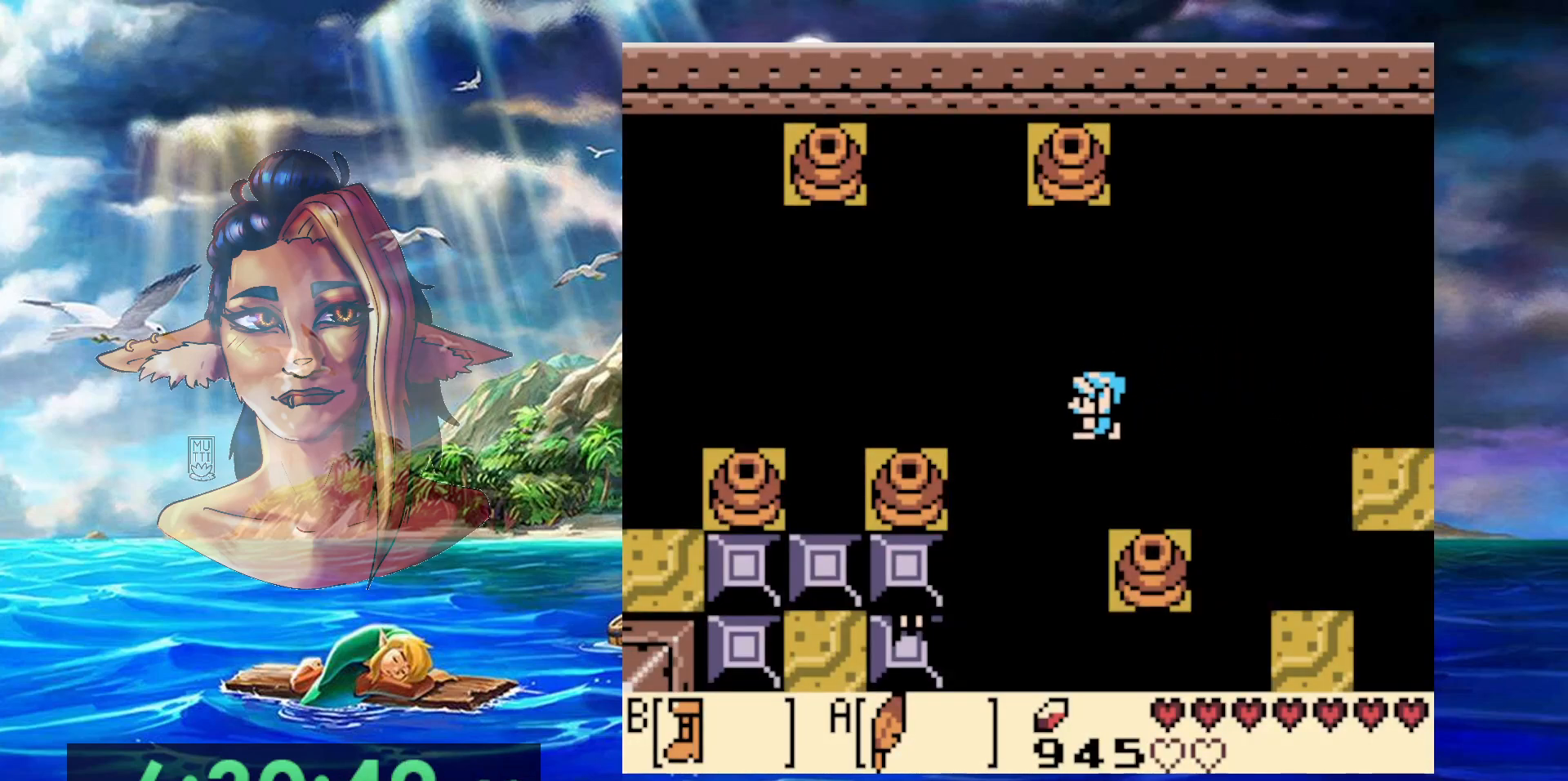
{"dt_ms": 500, "buttons": [], "events": [[150, "DPAD_LEFT", "up"], [150, "DPAD_UP", "up"]]}
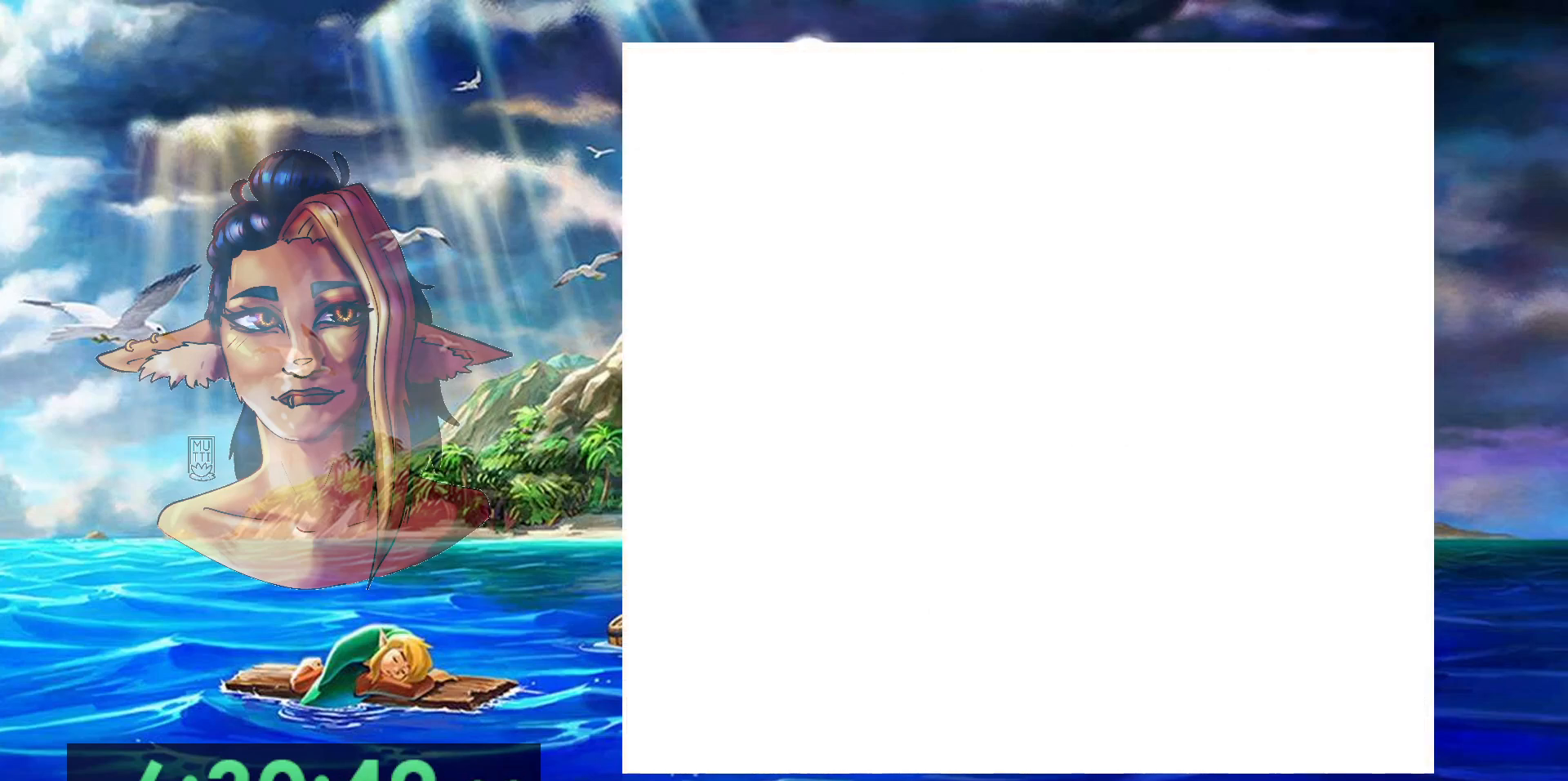
{"dt_ms": 500, "buttons": [], "events": []}
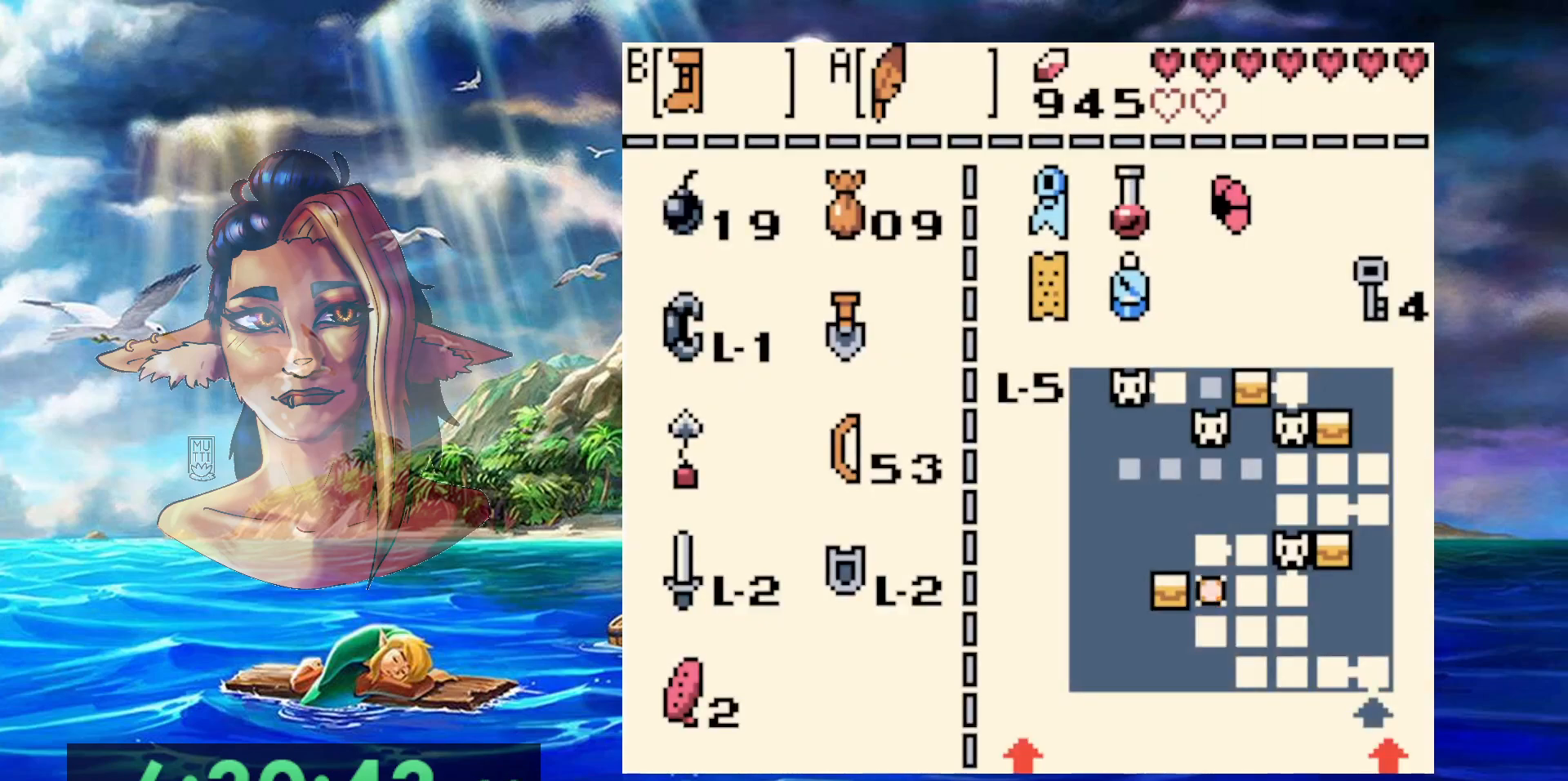
{"dt_ms": 500, "buttons": ["B"], "events": [[450, "B", "down"]]}
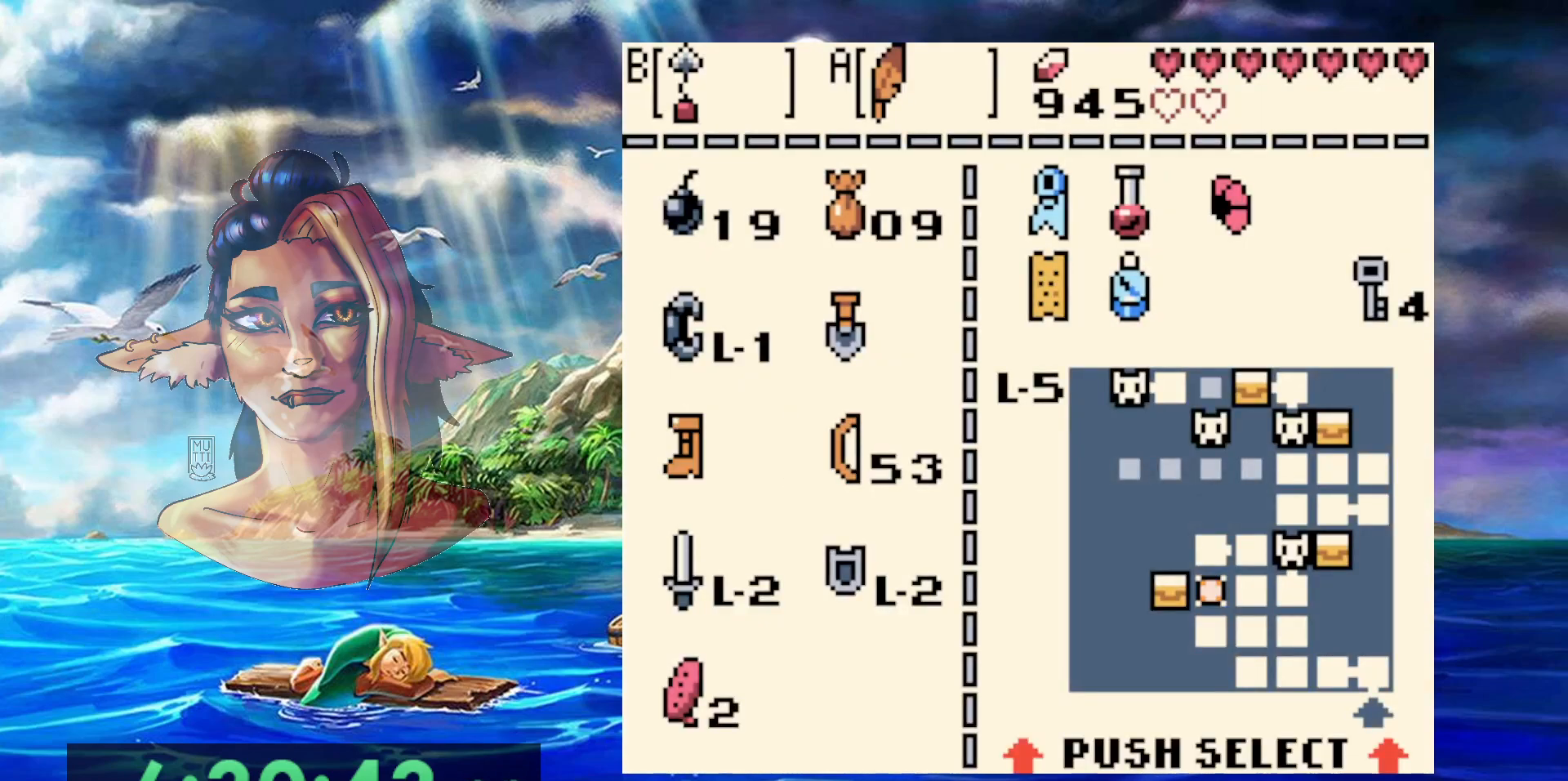
{"dt_ms": 500, "buttons": ["B", "DPAD_UP", "DPAD_LEFT"], "events": [[50, "B", "up"], [267, "DPAD_UP", "down"], [300, "DPAD_LEFT", "down"], [467, "B", "down"]]}
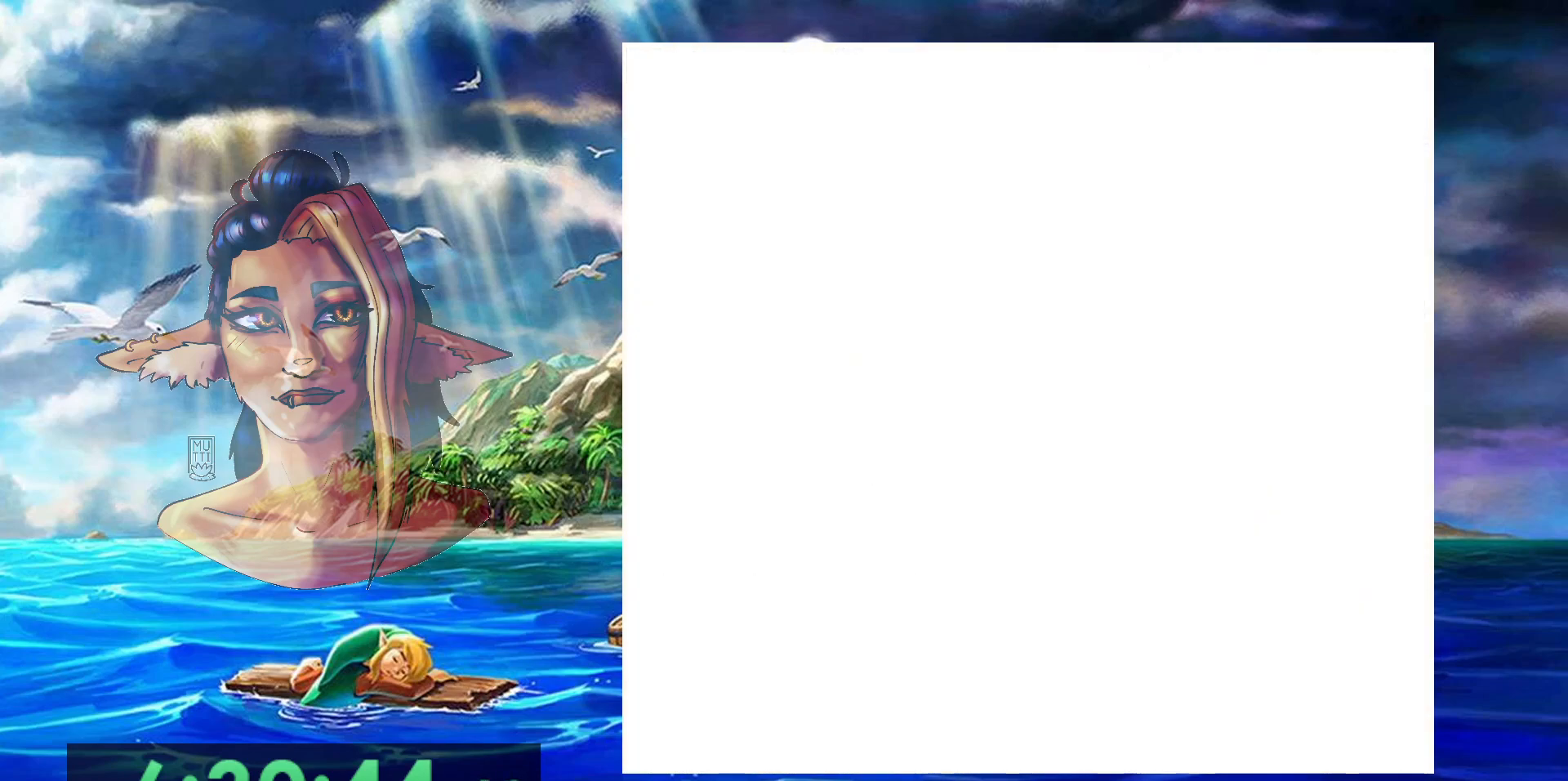
{"dt_ms": 500, "buttons": ["DPAD_UP", "DPAD_LEFT"], "events": [[67, "B", "up"], [133, "B", "down"], [217, "B", "up"], [267, "B", "down"], [367, "B", "up"], [433, "B", "down"], [500, "B", "up"]]}
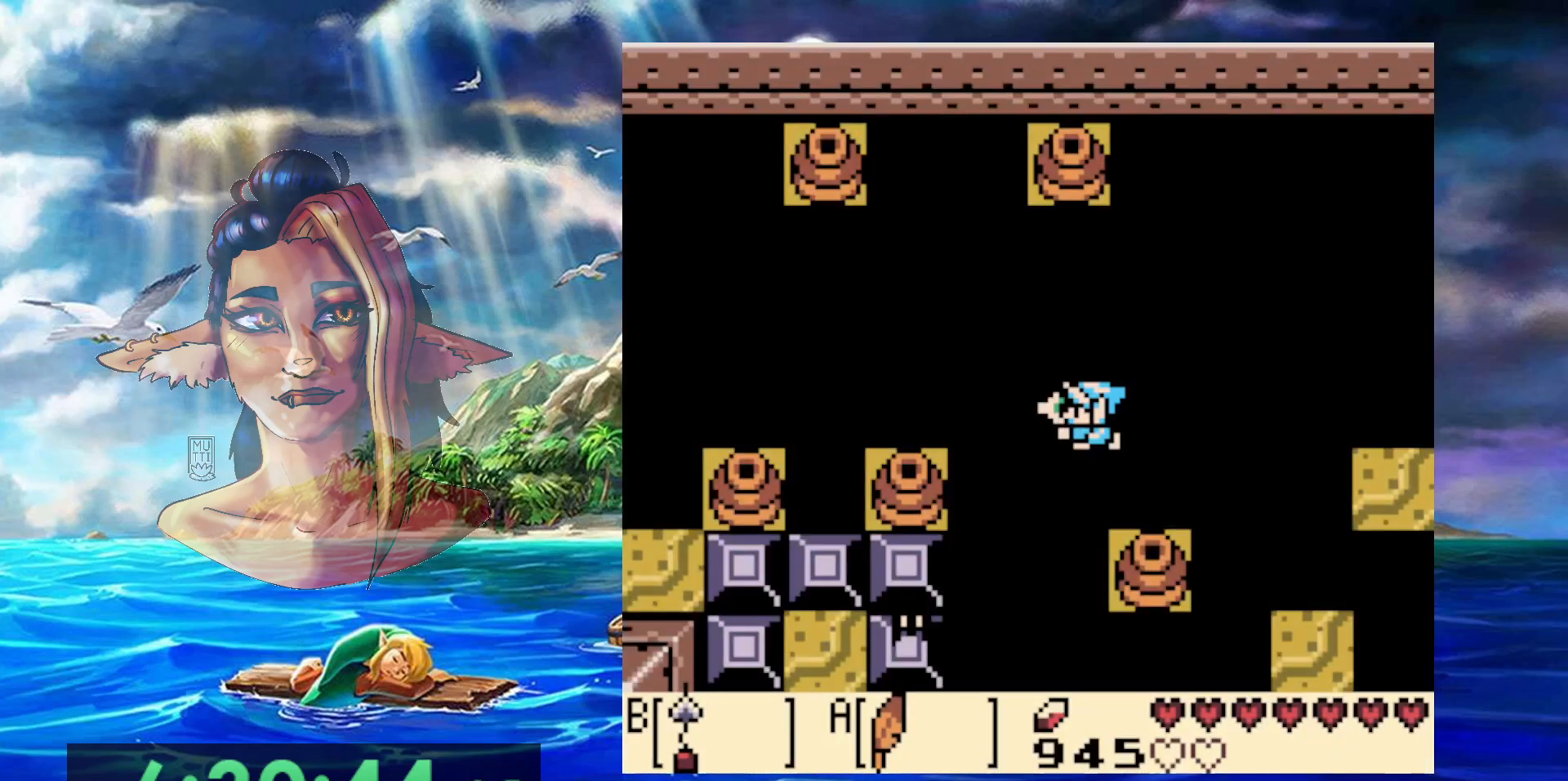
{"dt_ms": 500, "buttons": ["B", "DPAD_UP", "DPAD_LEFT"], "events": [[83, "B", "down"], [150, "B", "up"], [200, "B", "down"], [333, "B", "up"], [417, "B", "down"]]}
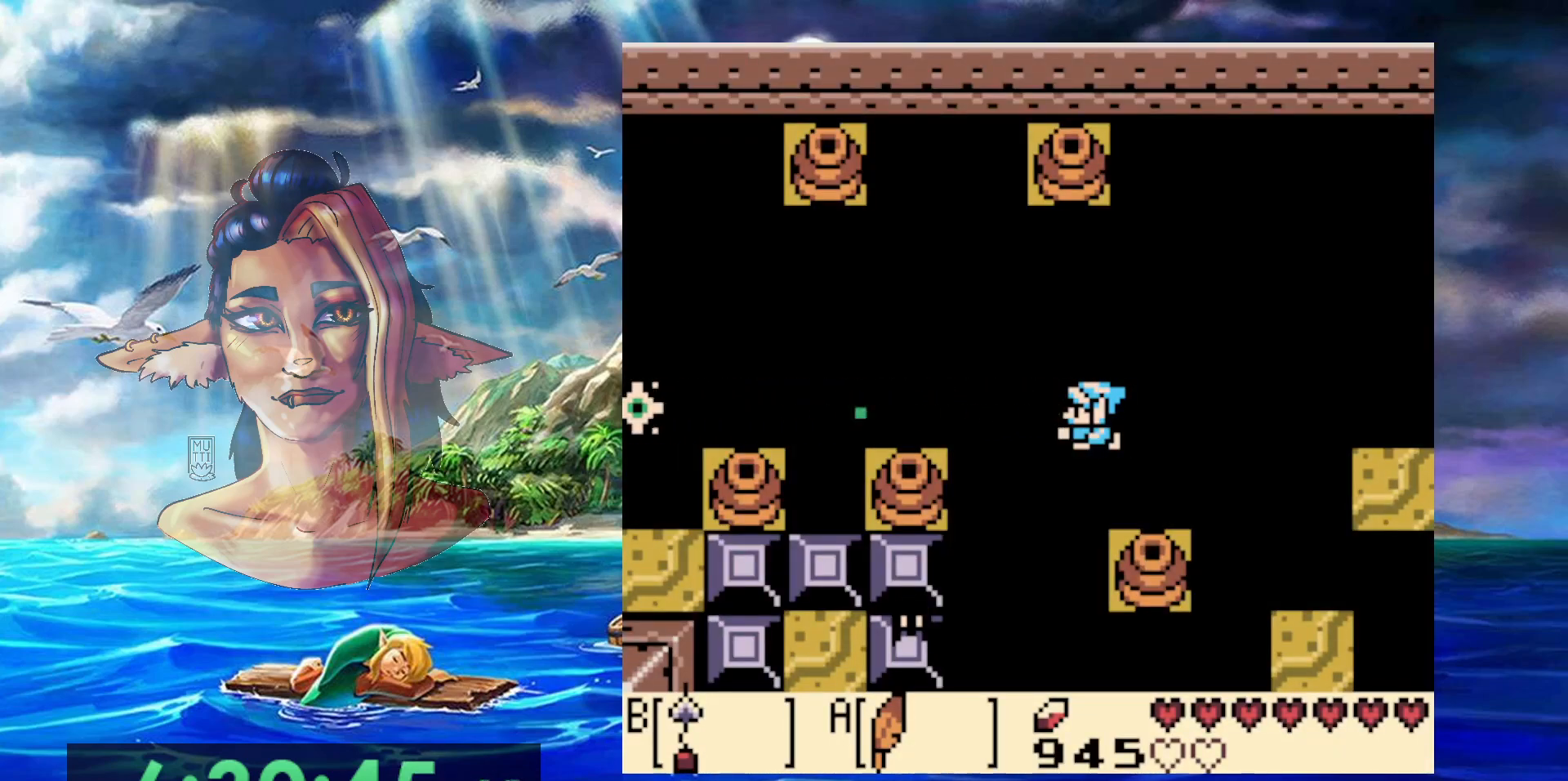
{"dt_ms": 500, "buttons": ["DPAD_UP", "DPAD_LEFT"], "events": [[17, "B", "up"], [67, "B", "down"], [167, "B", "up"], [217, "B", "down"], [300, "B", "up"], [383, "B", "down"], [450, "B", "up"]]}
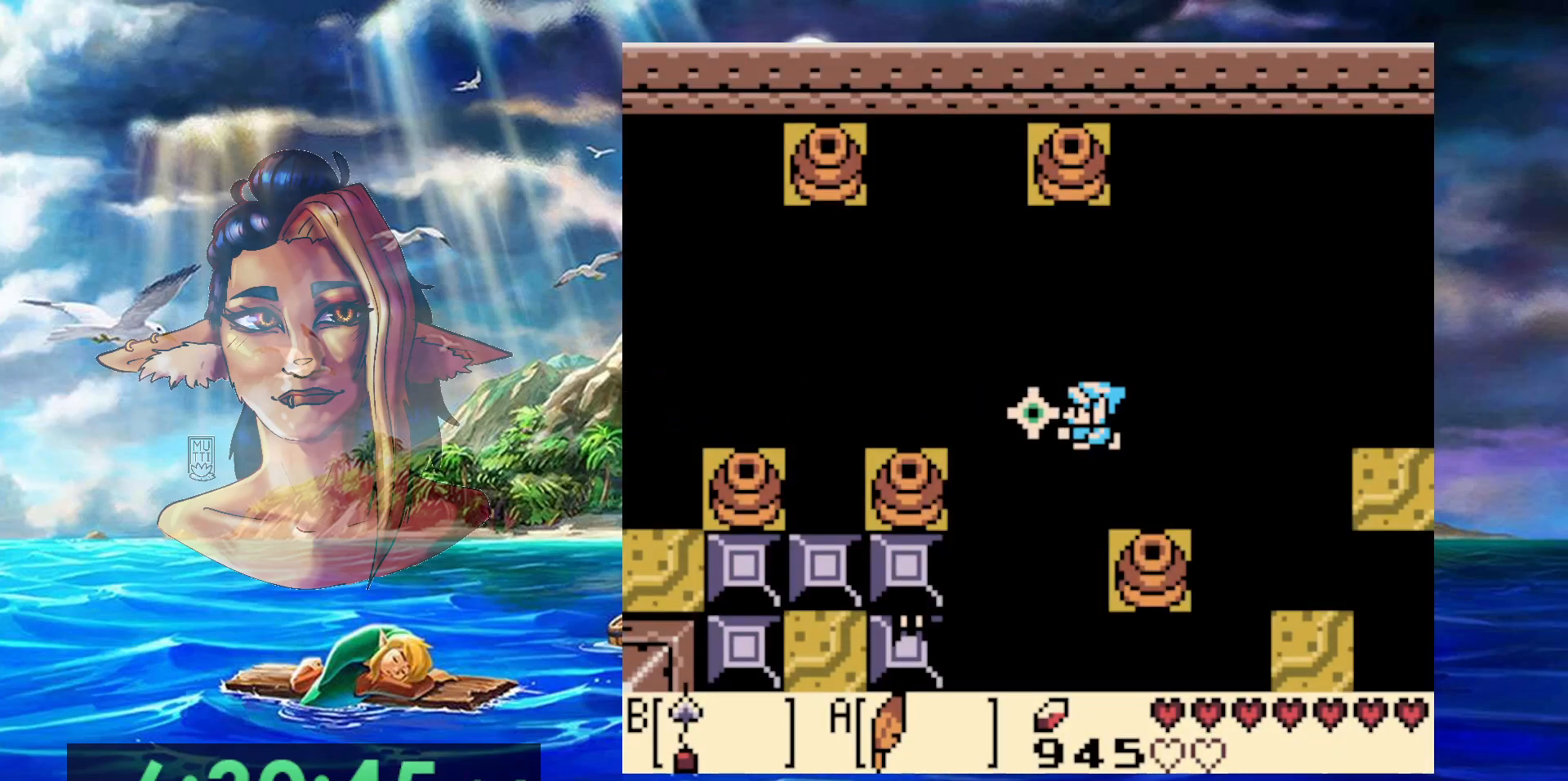
{"dt_ms": 500, "buttons": [], "events": [[17, "B", "down"], [100, "B", "up"], [183, "B", "down"], [267, "B", "up"], [317, "B", "down"], [350, "DPAD_LEFT", "up"], [383, "DPAD_UP", "up"], [417, "B", "up"]]}
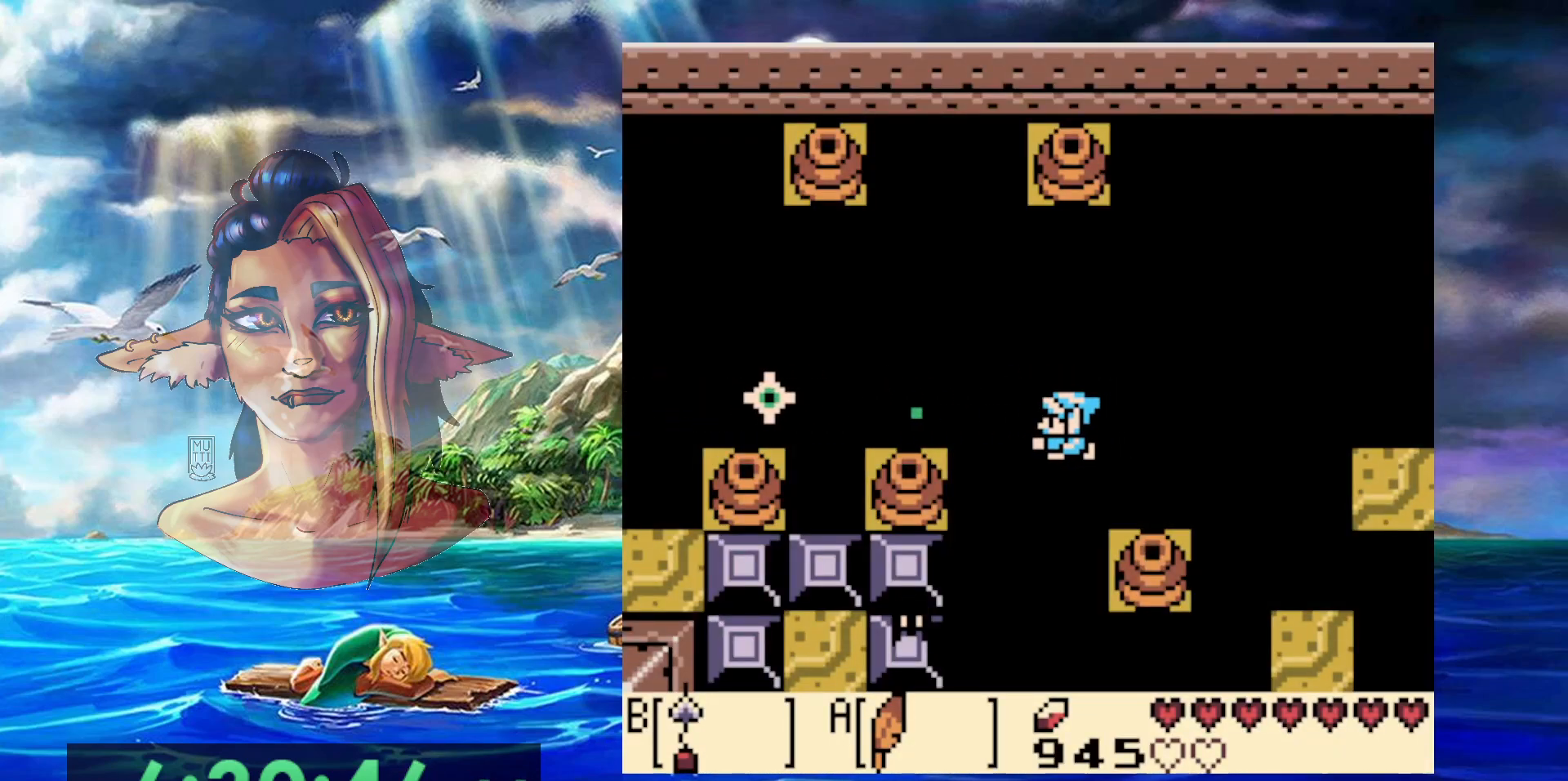
{"dt_ms": 500, "buttons": [], "events": []}
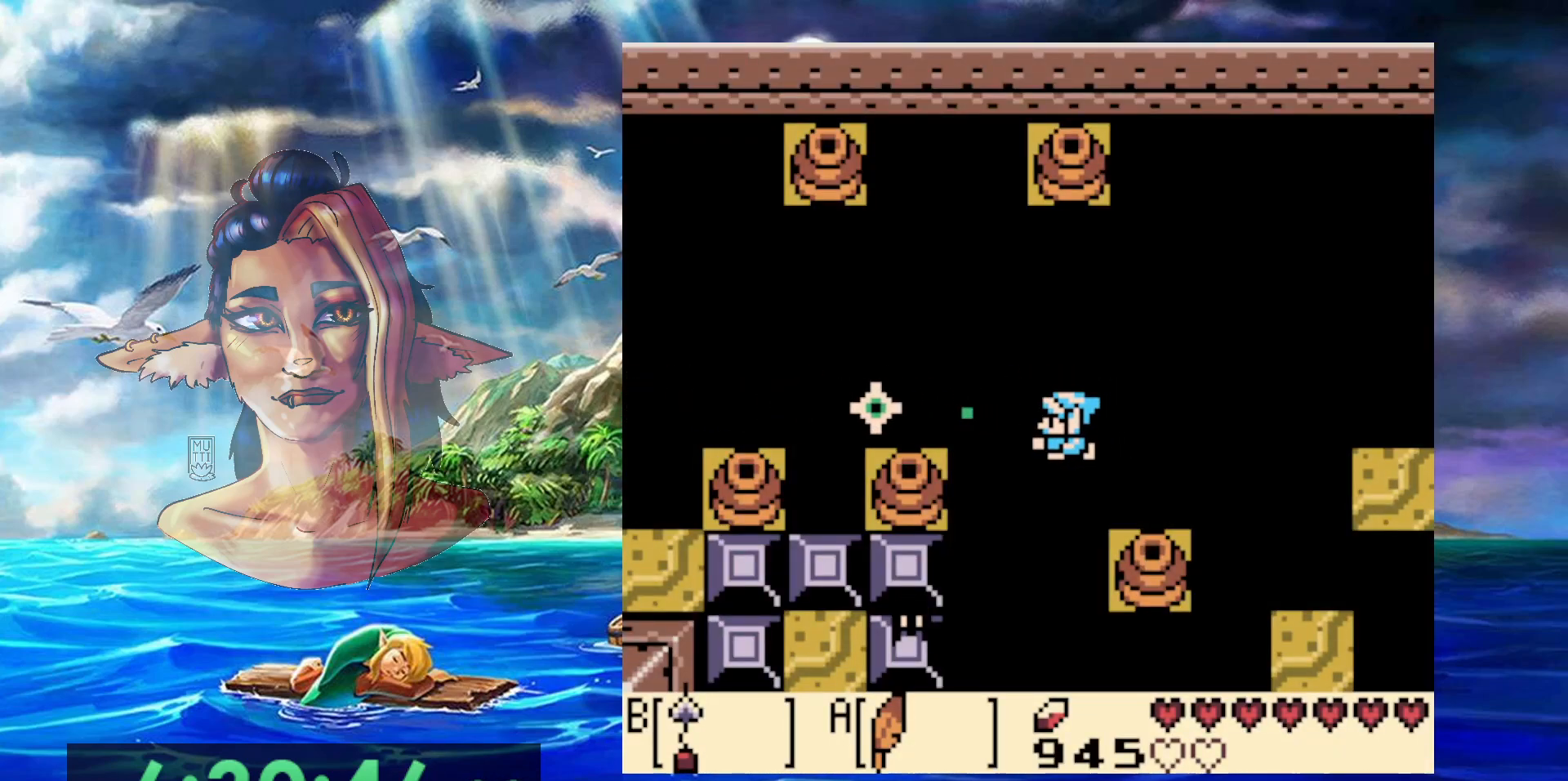
{"dt_ms": 500, "buttons": [], "events": []}
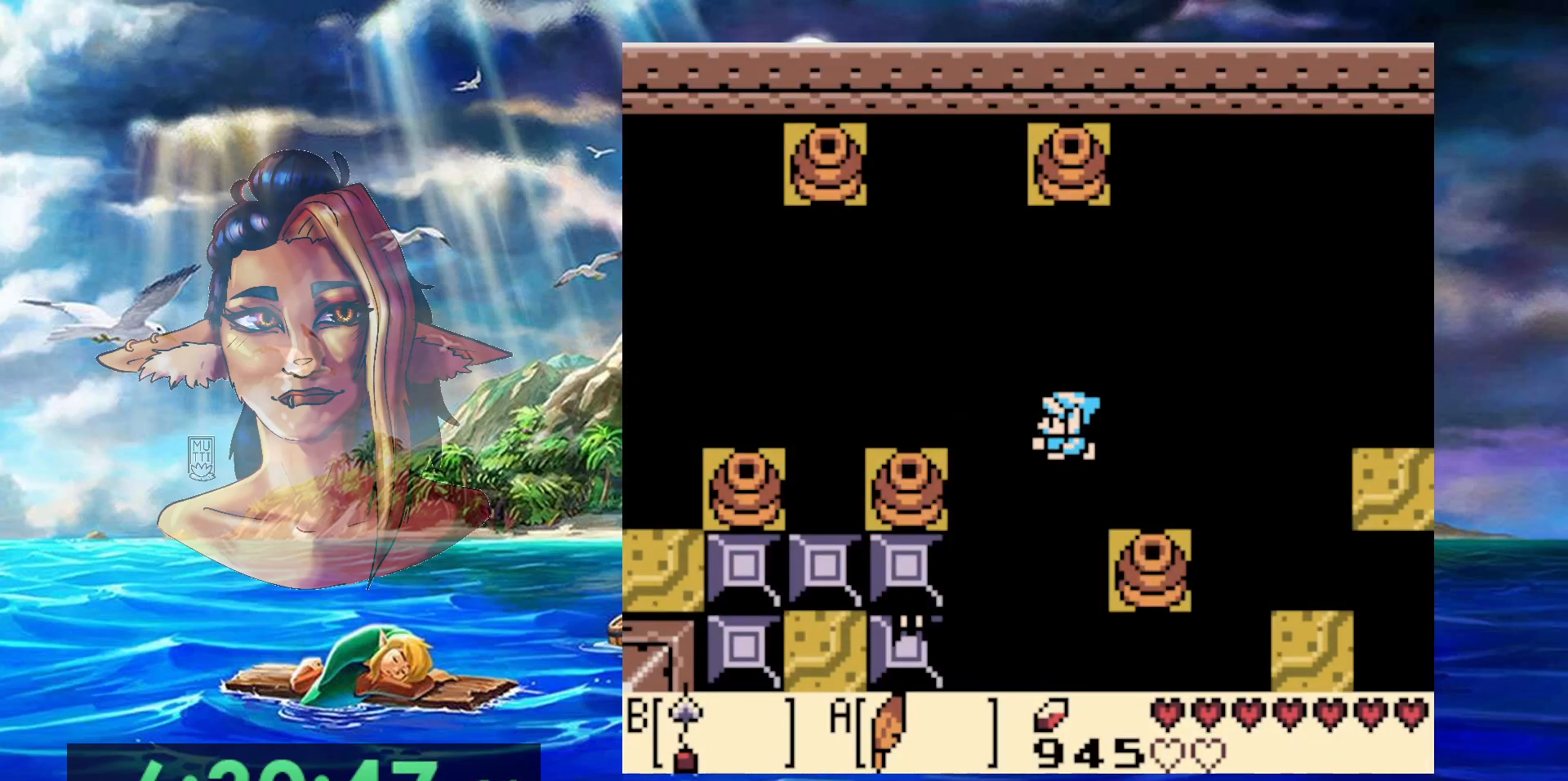
{"dt_ms": 500, "buttons": [], "events": []}
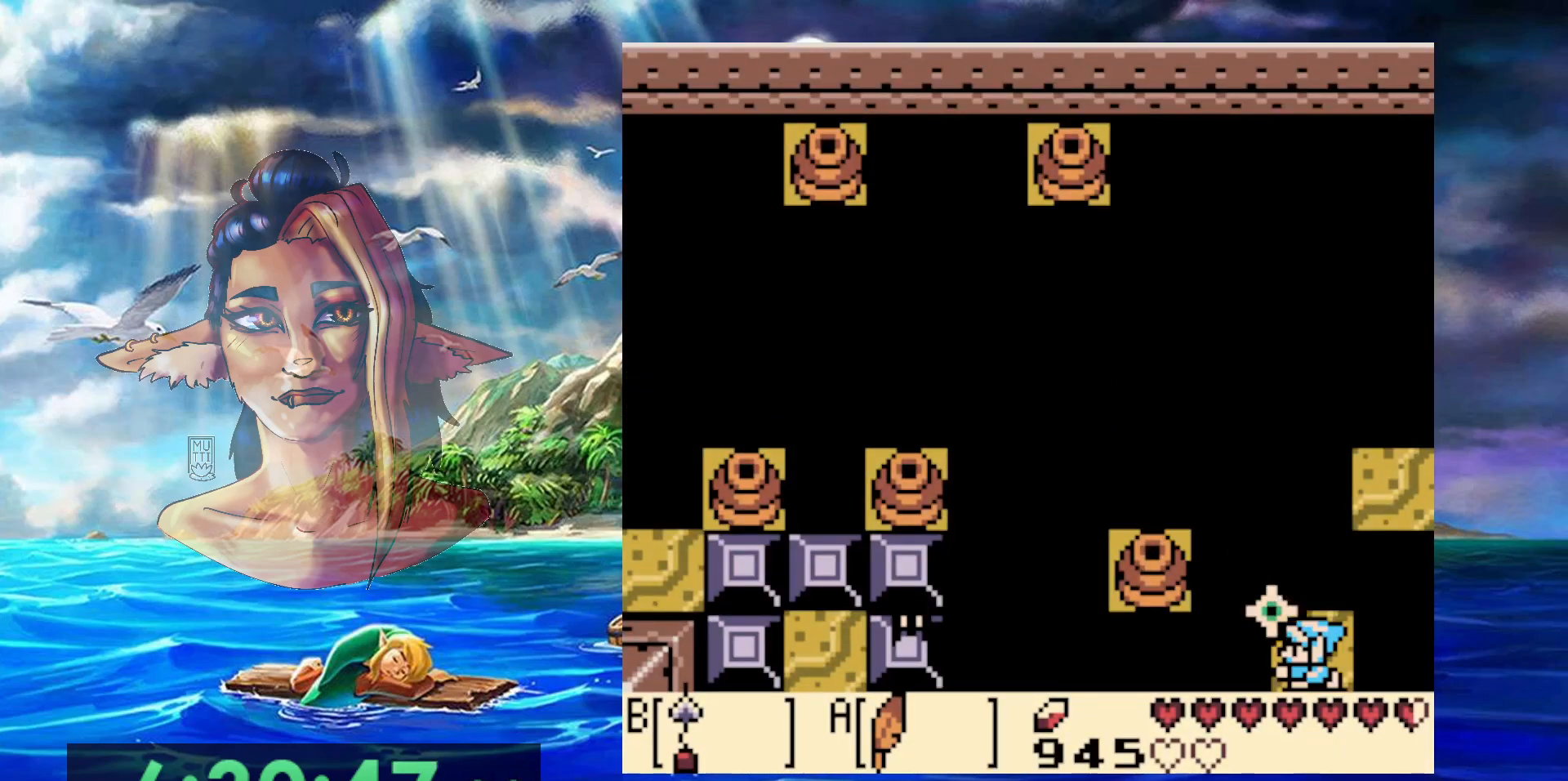
{"dt_ms": 500, "buttons": [], "events": []}
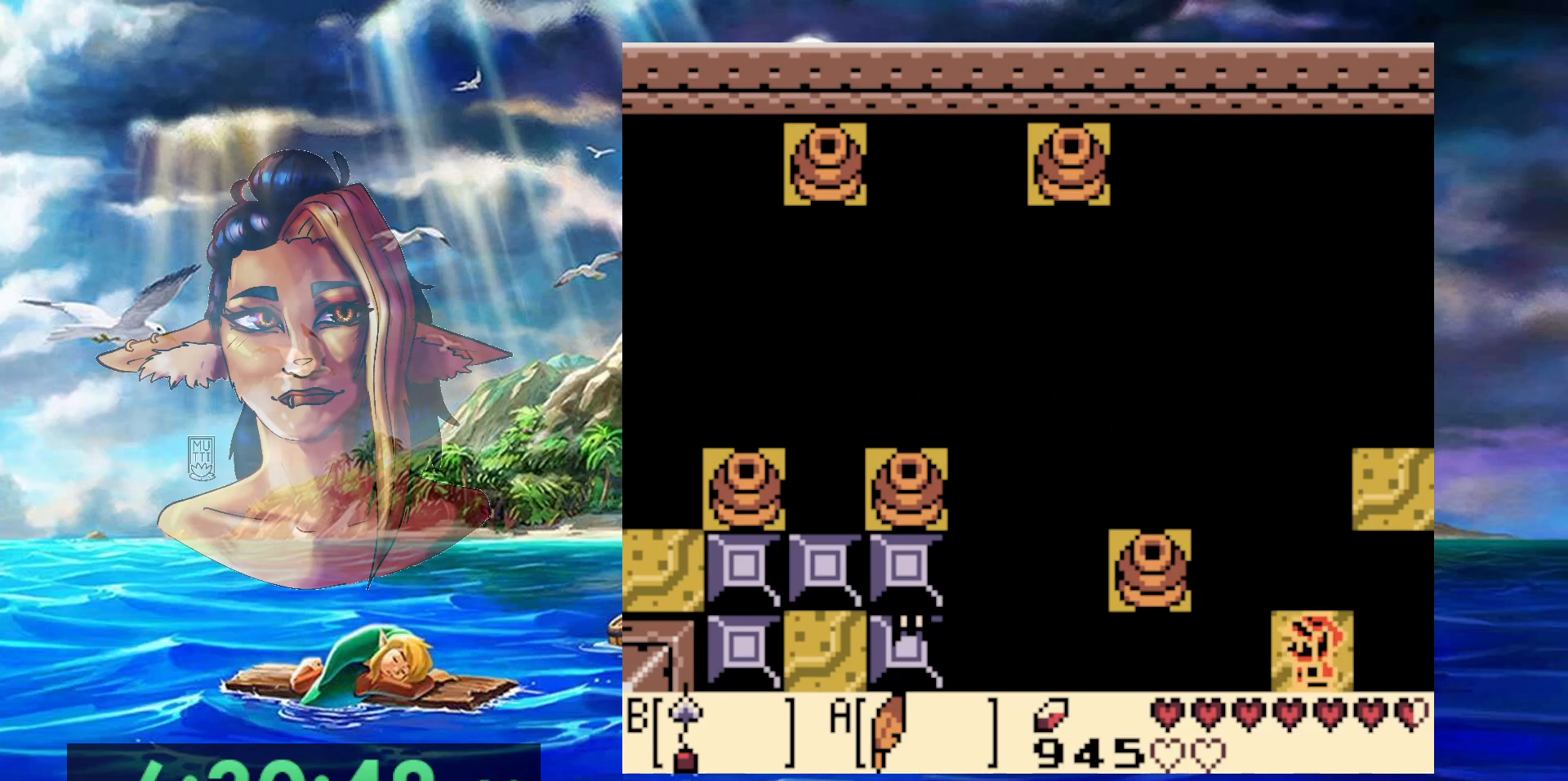
{"dt_ms": 1000, "buttons": ["DPAD_UP"], "events": [[83, "DPAD_UP", "down"], [150, "A", "down"], [350, "DPAD_RIGHT", "down"], [467, "DPAD_UP", "up"], [550, "A", "up"], [683, "DPAD_RIGHT", "up"], [983, "DPAD_UP", "down"]]}
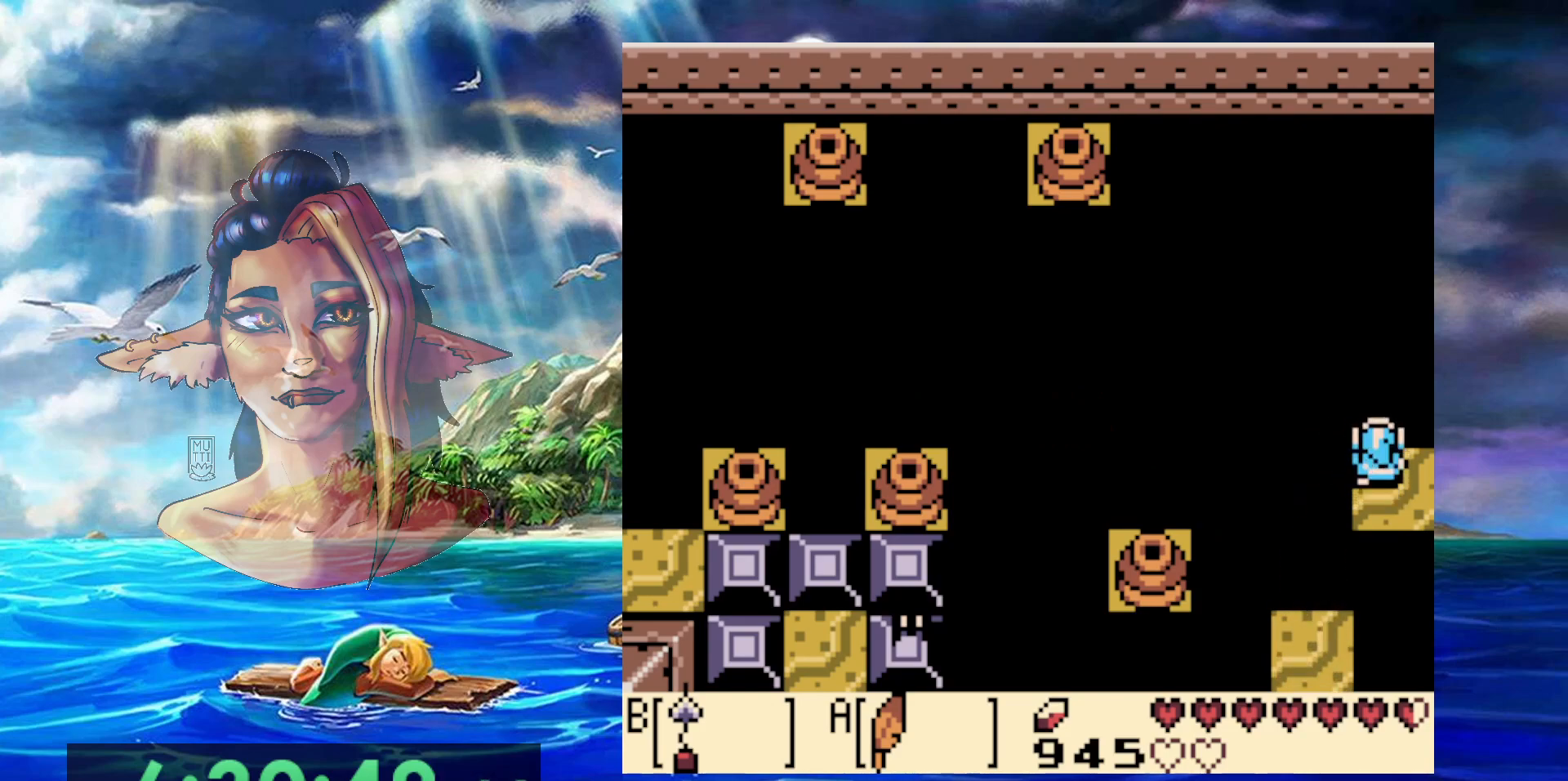
{"dt_ms": 500, "buttons": ["A", "DPAD_LEFT"], "events": [[33, "DPAD_UP", "up"], [400, "DPAD_LEFT", "down"], [467, "A", "down"]]}
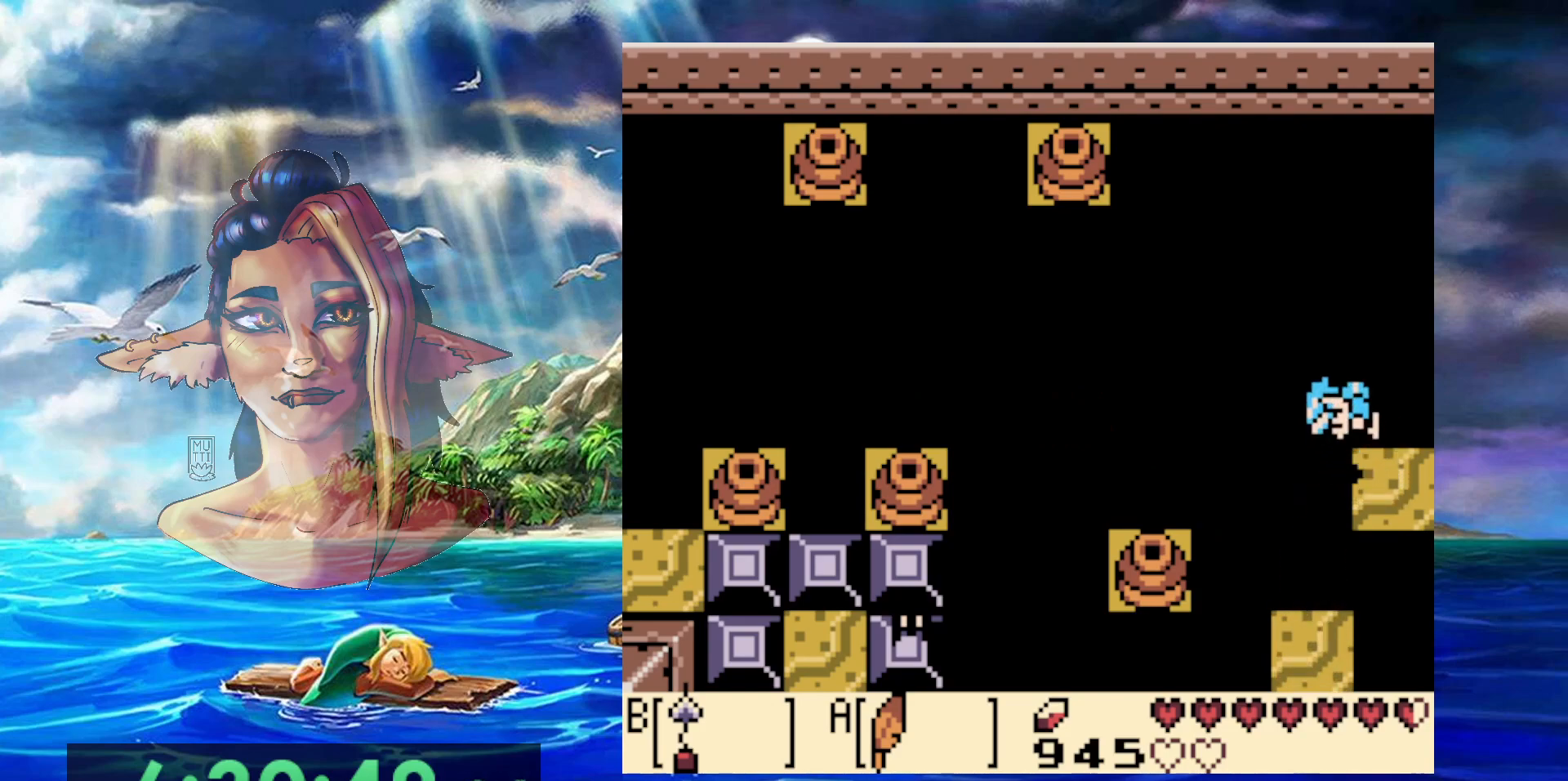
{"dt_ms": 500, "buttons": ["DPAD_LEFT"], "events": [[383, "A", "up"]]}
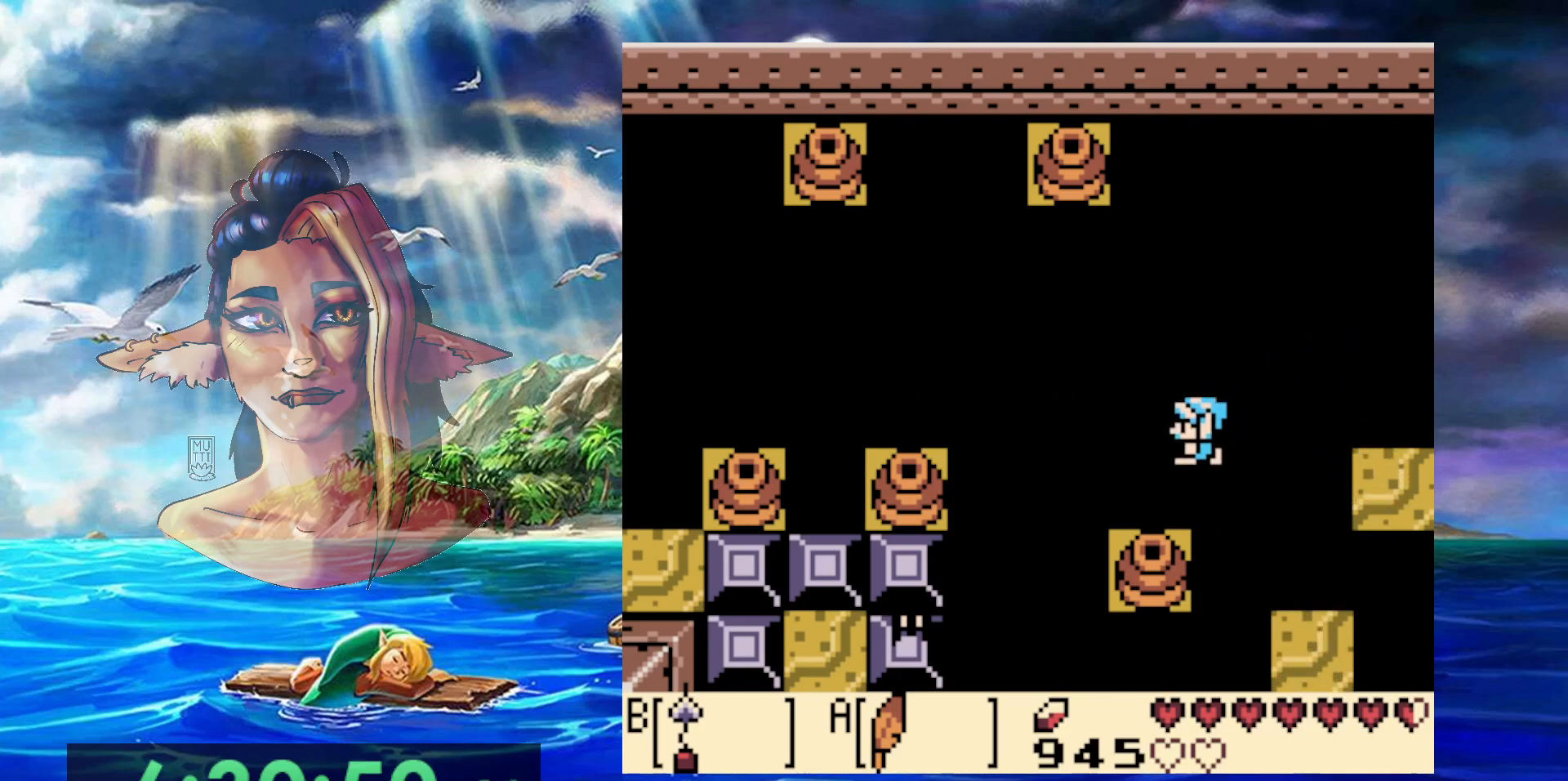
{"dt_ms": 500, "buttons": ["B", "DPAD_LEFT"], "events": [[33, "B", "down"], [117, "B", "up"], [167, "B", "down"], [283, "B", "up"], [333, "B", "down"]]}
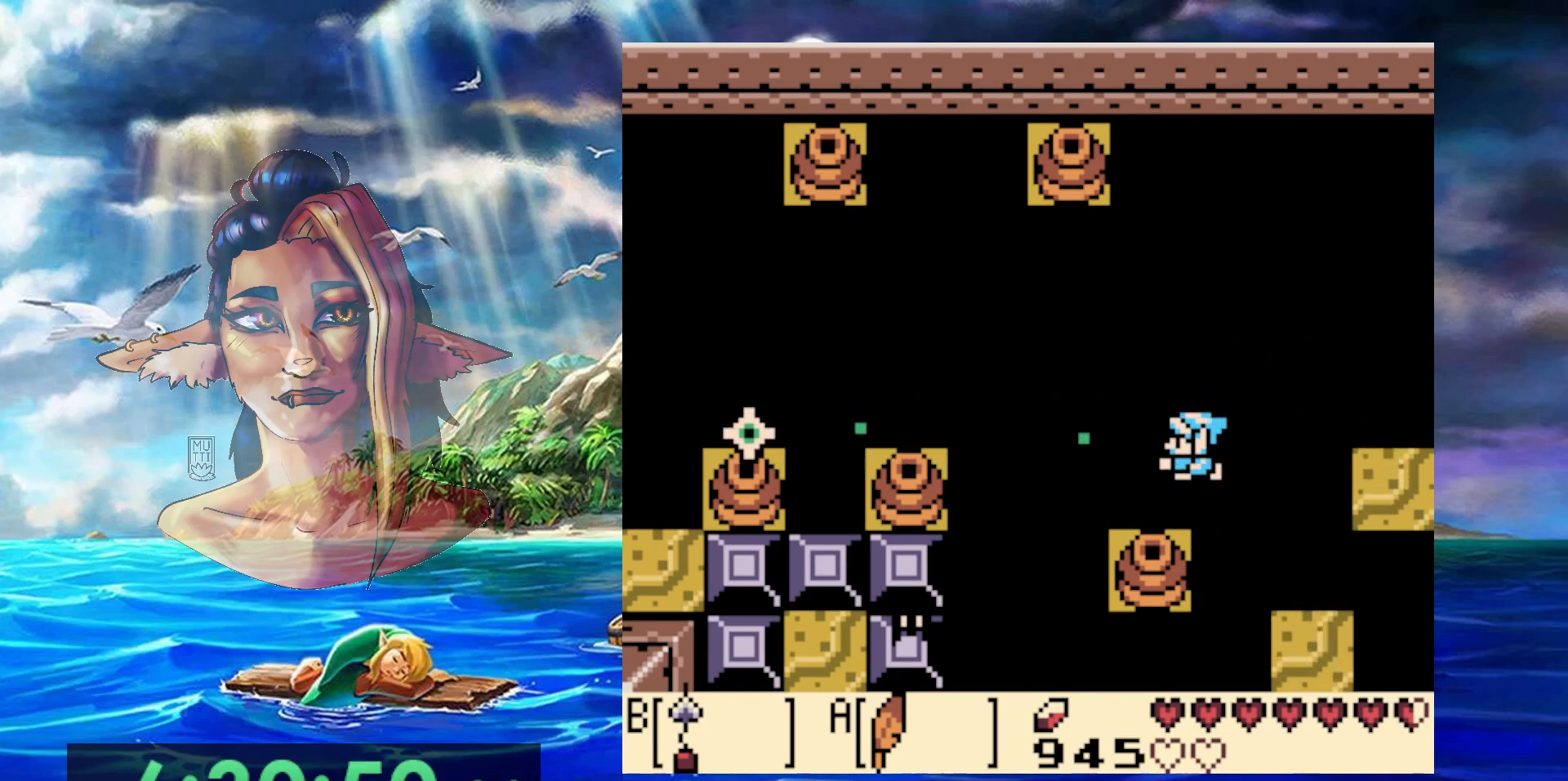
{"dt_ms": 500, "buttons": ["B", "DPAD_DOWN", "DPAD_LEFT"], "events": [[67, "B", "up"], [117, "B", "down"], [200, "B", "up"], [200, "DPAD_DOWN", "down"], [267, "B", "down"], [350, "B", "up"], [433, "B", "down"]]}
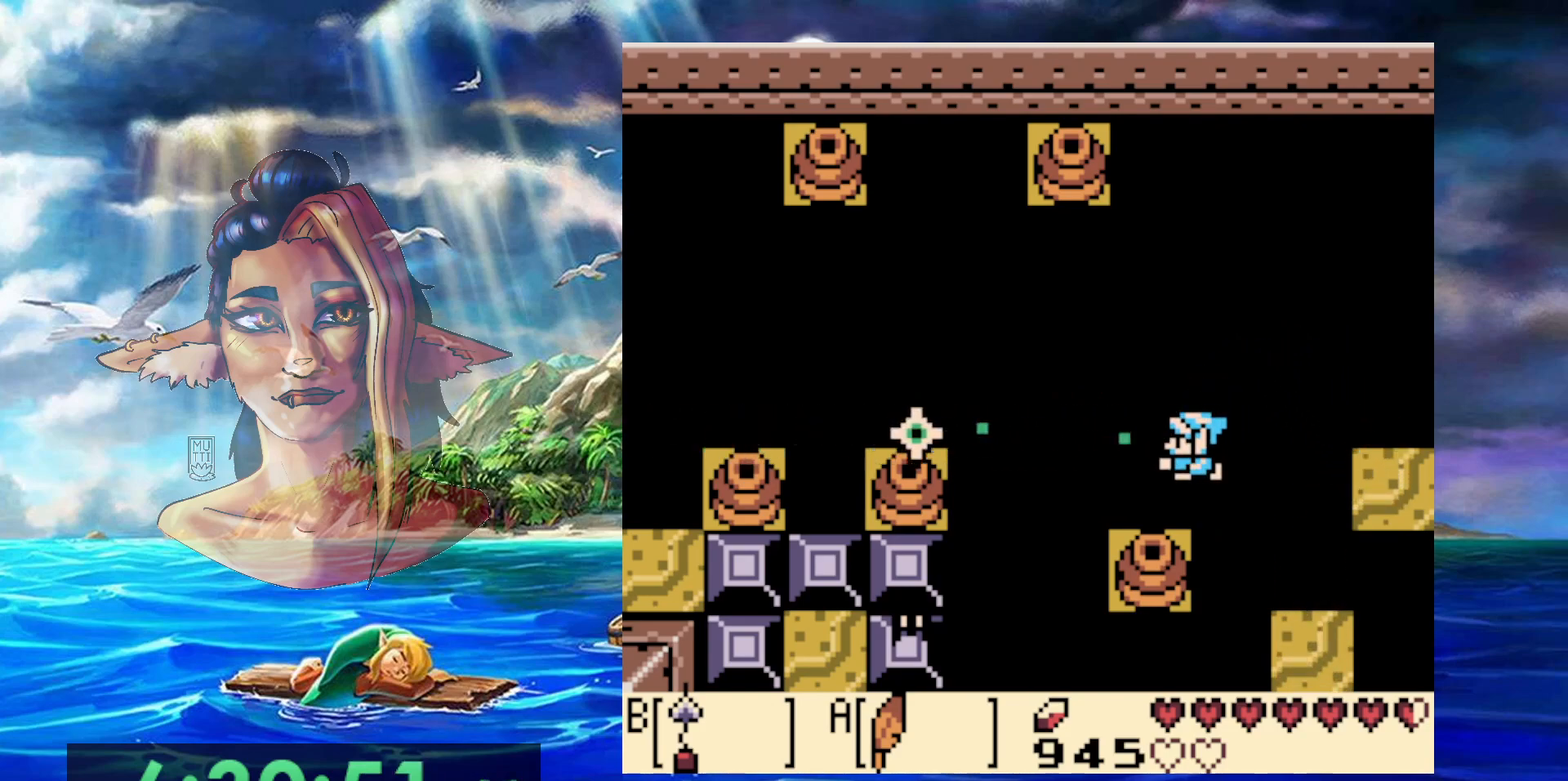
{"dt_ms": 500, "buttons": ["B", "DPAD_DOWN"], "events": [[17, "B", "up"], [83, "B", "down"], [150, "B", "up"], [217, "B", "down"], [283, "B", "up"], [283, "DPAD_LEFT", "up"], [367, "B", "down"]]}
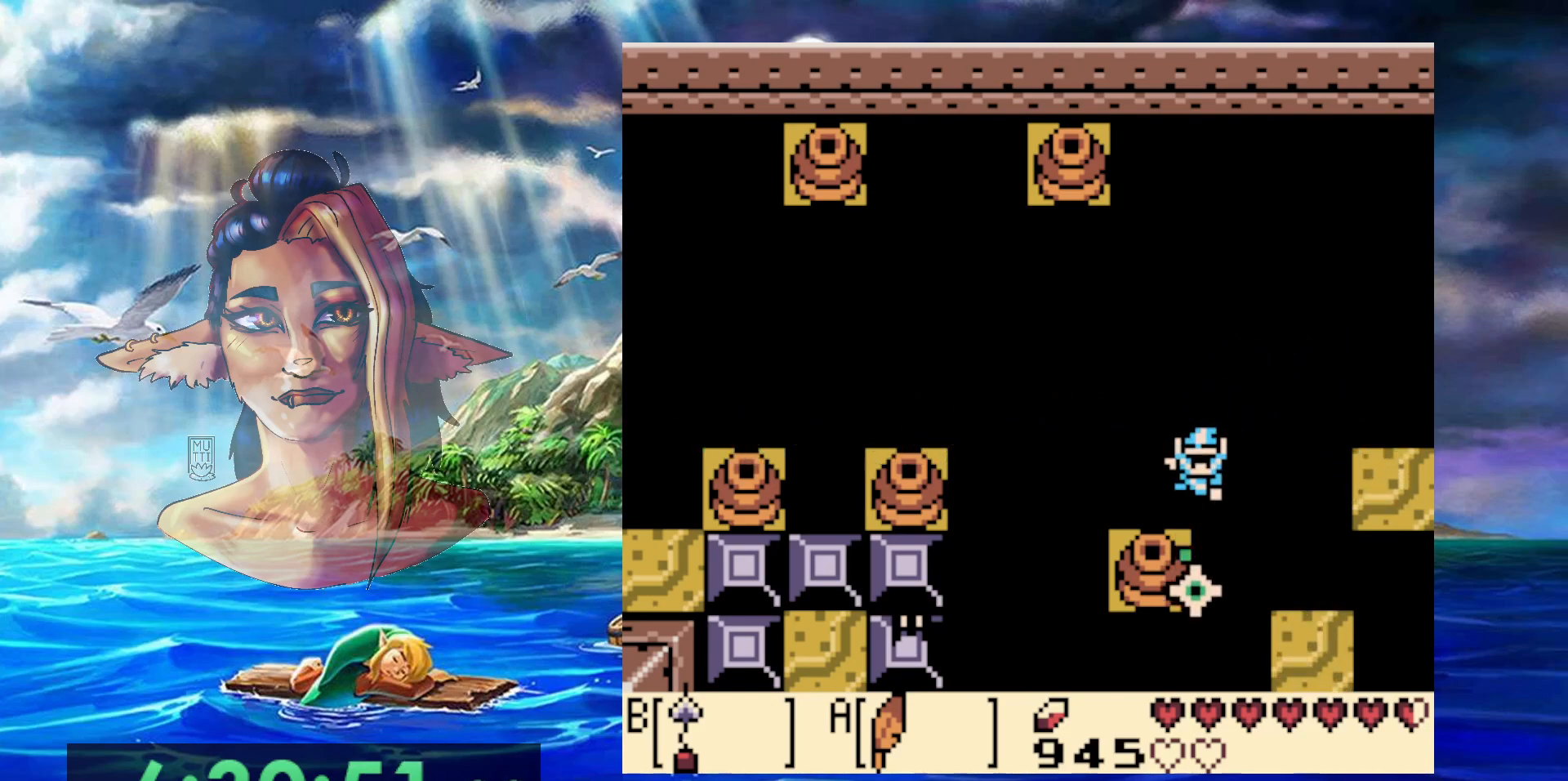
{"dt_ms": 500, "buttons": ["B", "DPAD_LEFT"], "events": [[33, "DPAD_LEFT", "down"], [83, "B", "up"], [133, "B", "down"], [233, "B", "up"], [267, "DPAD_DOWN", "up"], [317, "B", "down"], [383, "B", "up"], [450, "B", "down"]]}
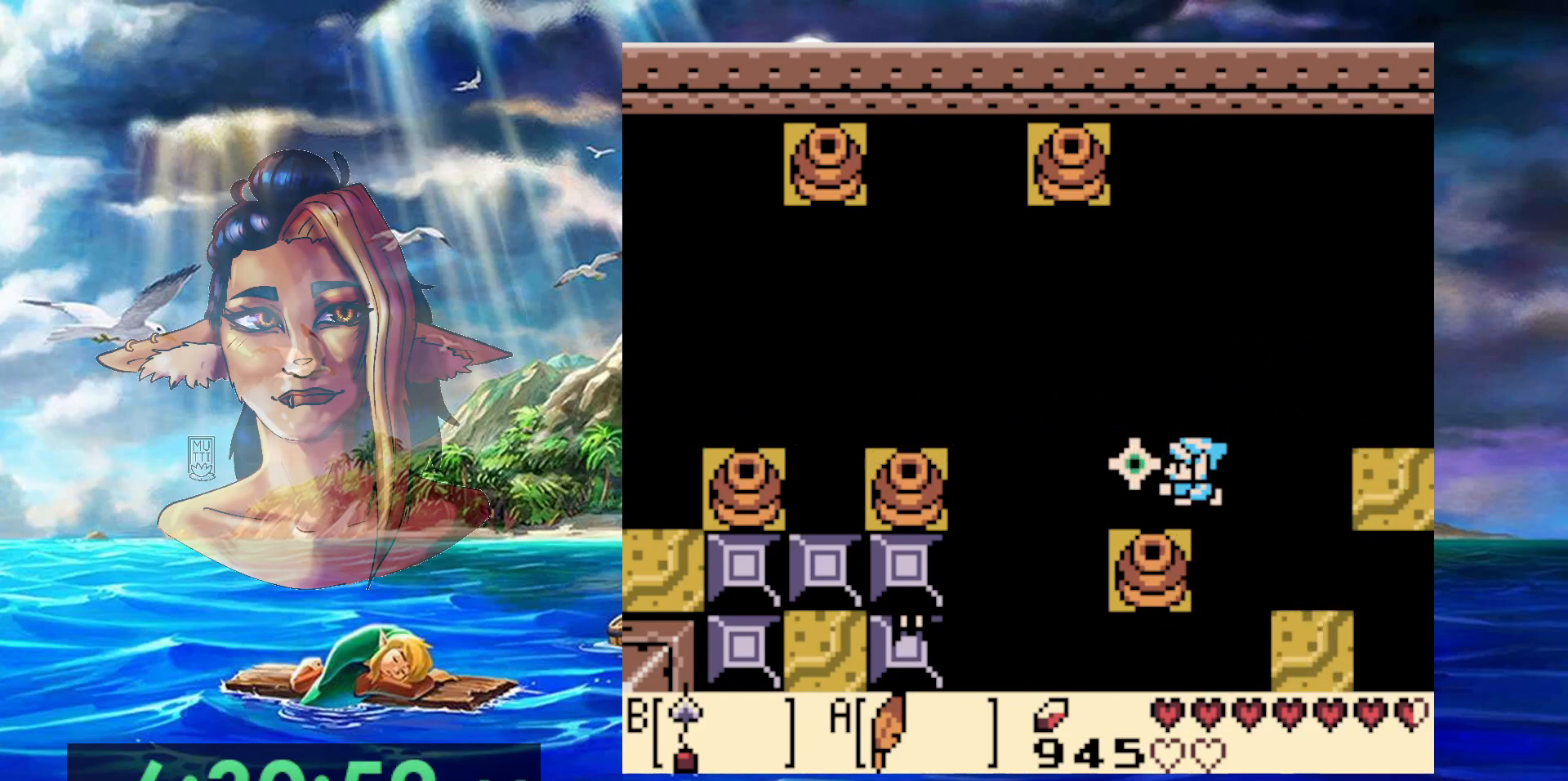
{"dt_ms": 500, "buttons": ["DPAD_LEFT"], "events": [[33, "B", "up"], [83, "B", "down"], [183, "B", "up"], [267, "B", "down"], [333, "B", "up"], [383, "B", "down"], [483, "B", "up"]]}
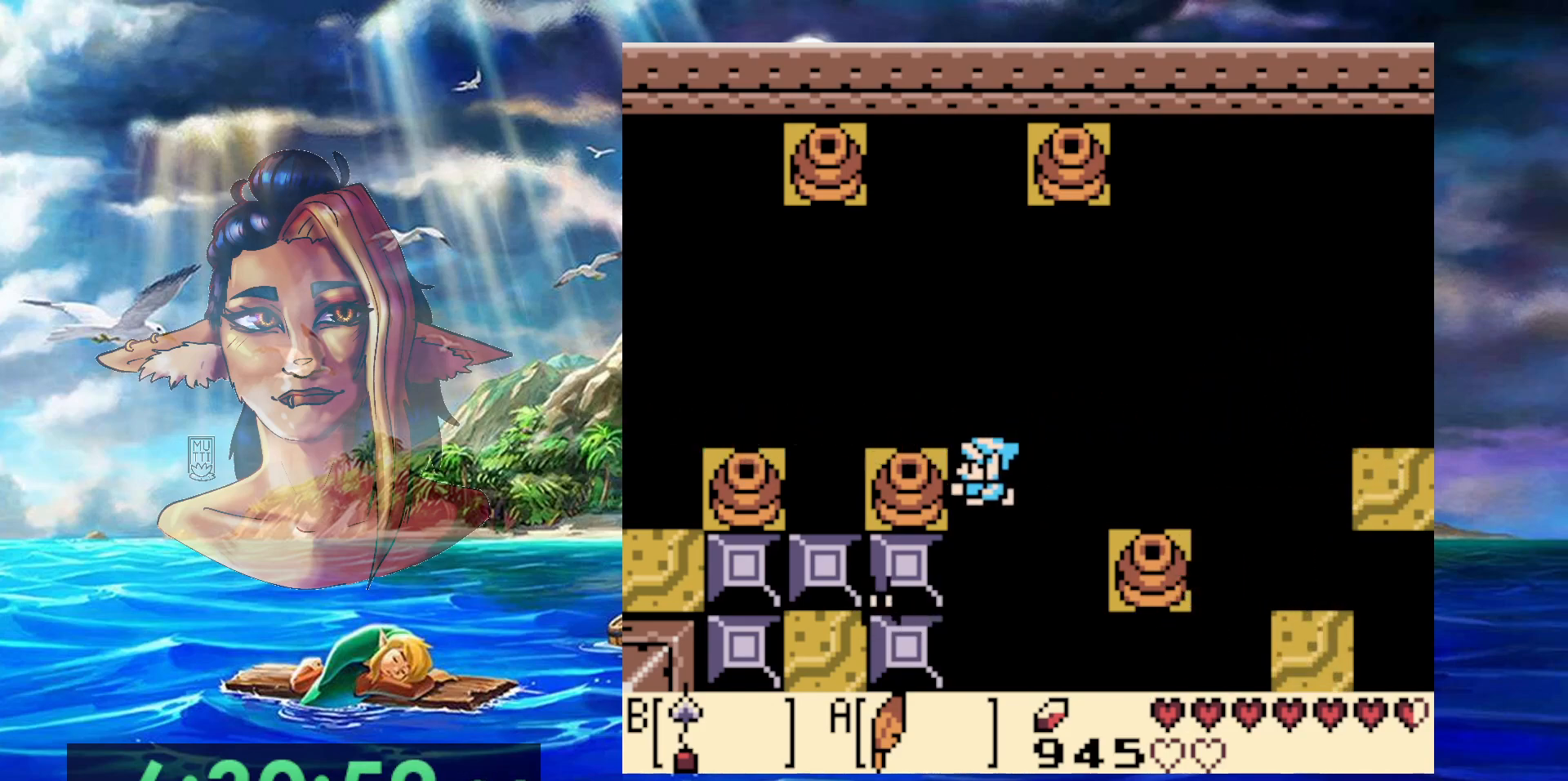
{"dt_ms": 500, "buttons": ["B", "DPAD_UP", "DPAD_LEFT"], "events": [[33, "B", "down"], [150, "B", "up"], [200, "B", "down"], [300, "B", "up"], [350, "B", "down"], [467, "DPAD_UP", "down"]]}